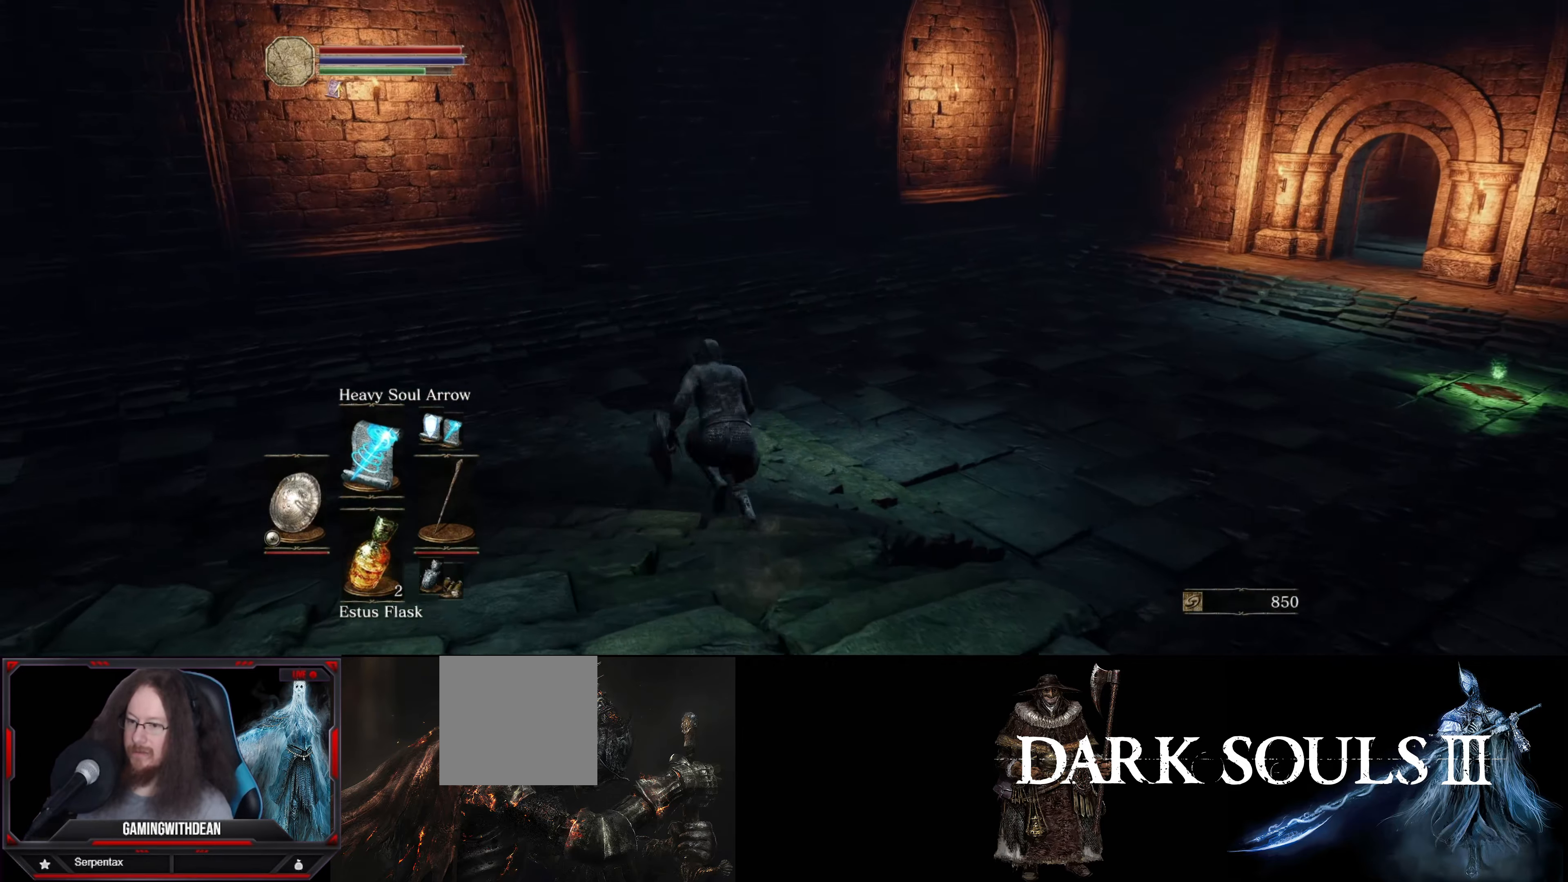
Gameplay with a controller (Xbox layout); each line is a JSON object with the inputs held at the frame after it. "events" lists button and stick changes between this image and that frame as [ms after this image, input, new state], when the widget could be followed in between. Not read: L3 R3.
{"buttons": ["B"], "left_stick": "up", "right_stick": "right", "events": []}
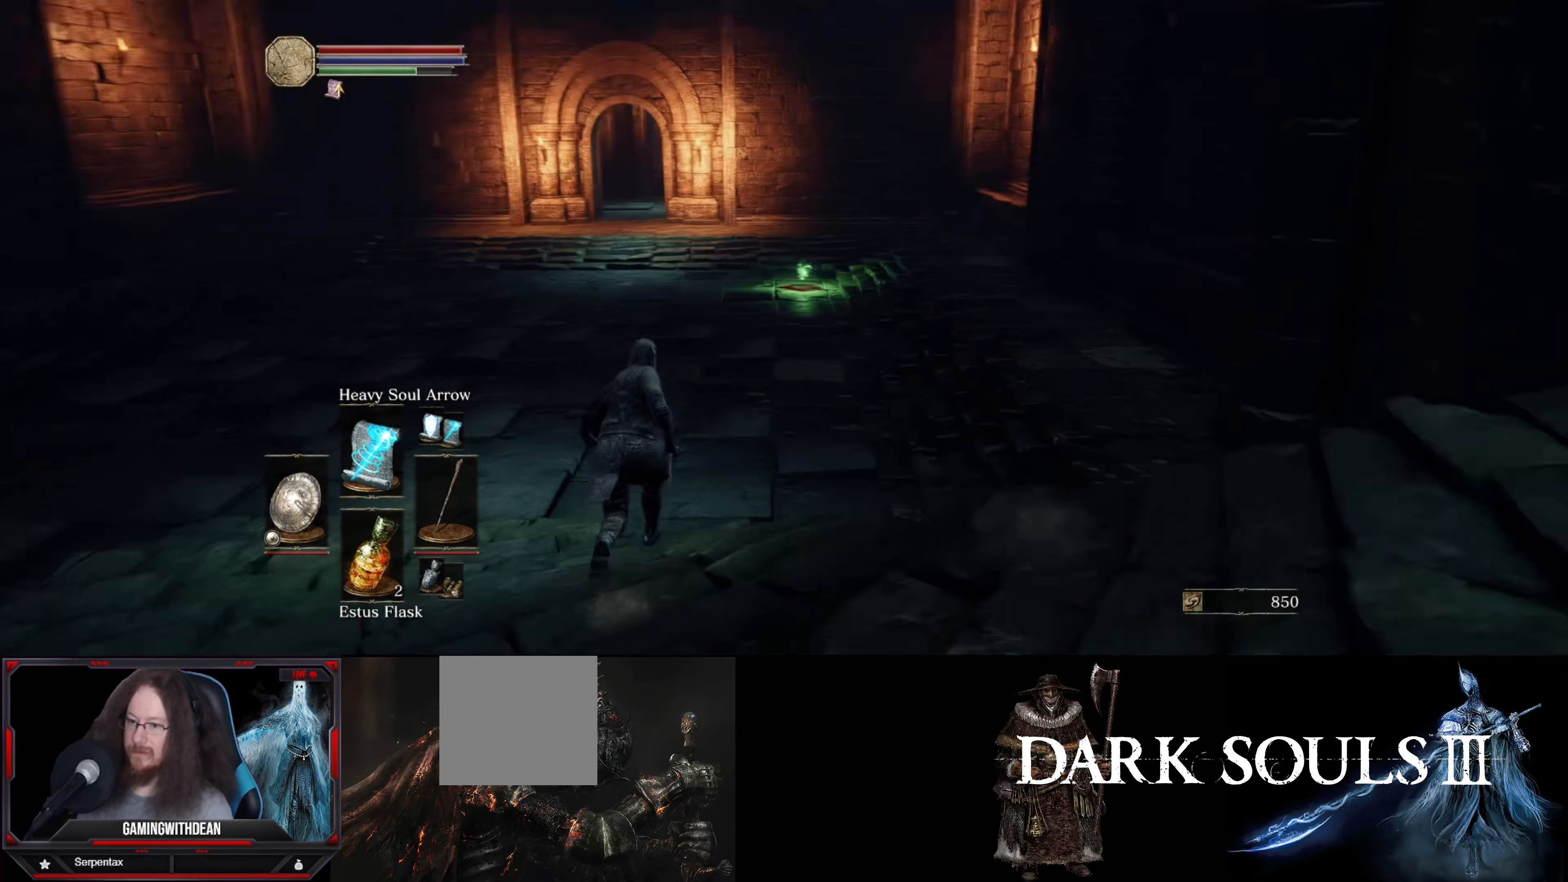
{"buttons": ["B"], "left_stick": "up", "right_stick": "center", "events": [[50, "right_stick", "center"]]}
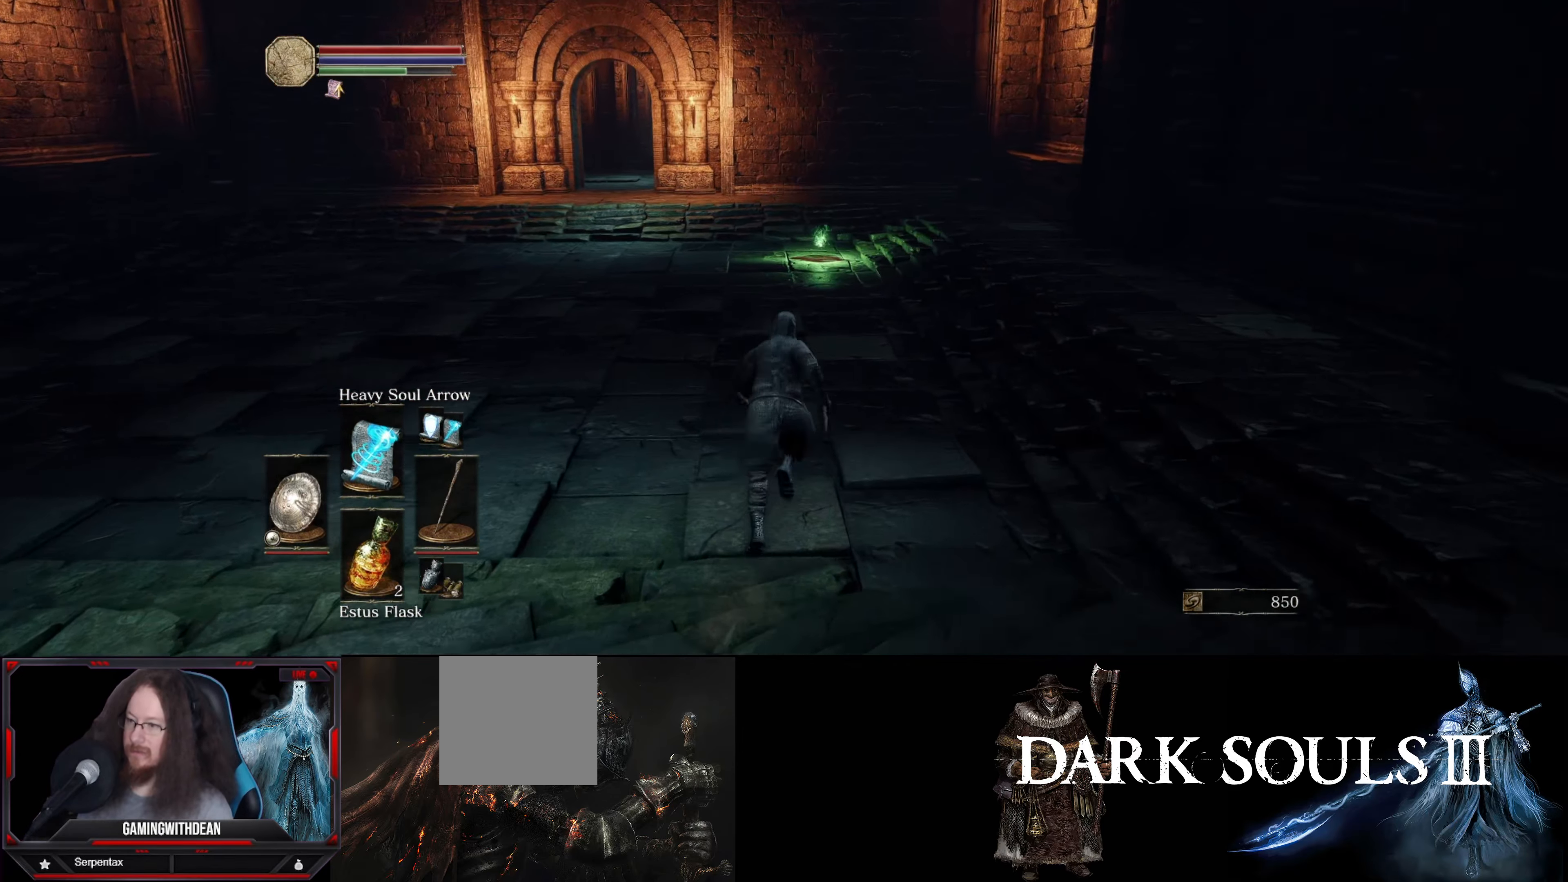
{"buttons": ["B"], "left_stick": "up", "right_stick": "center", "events": []}
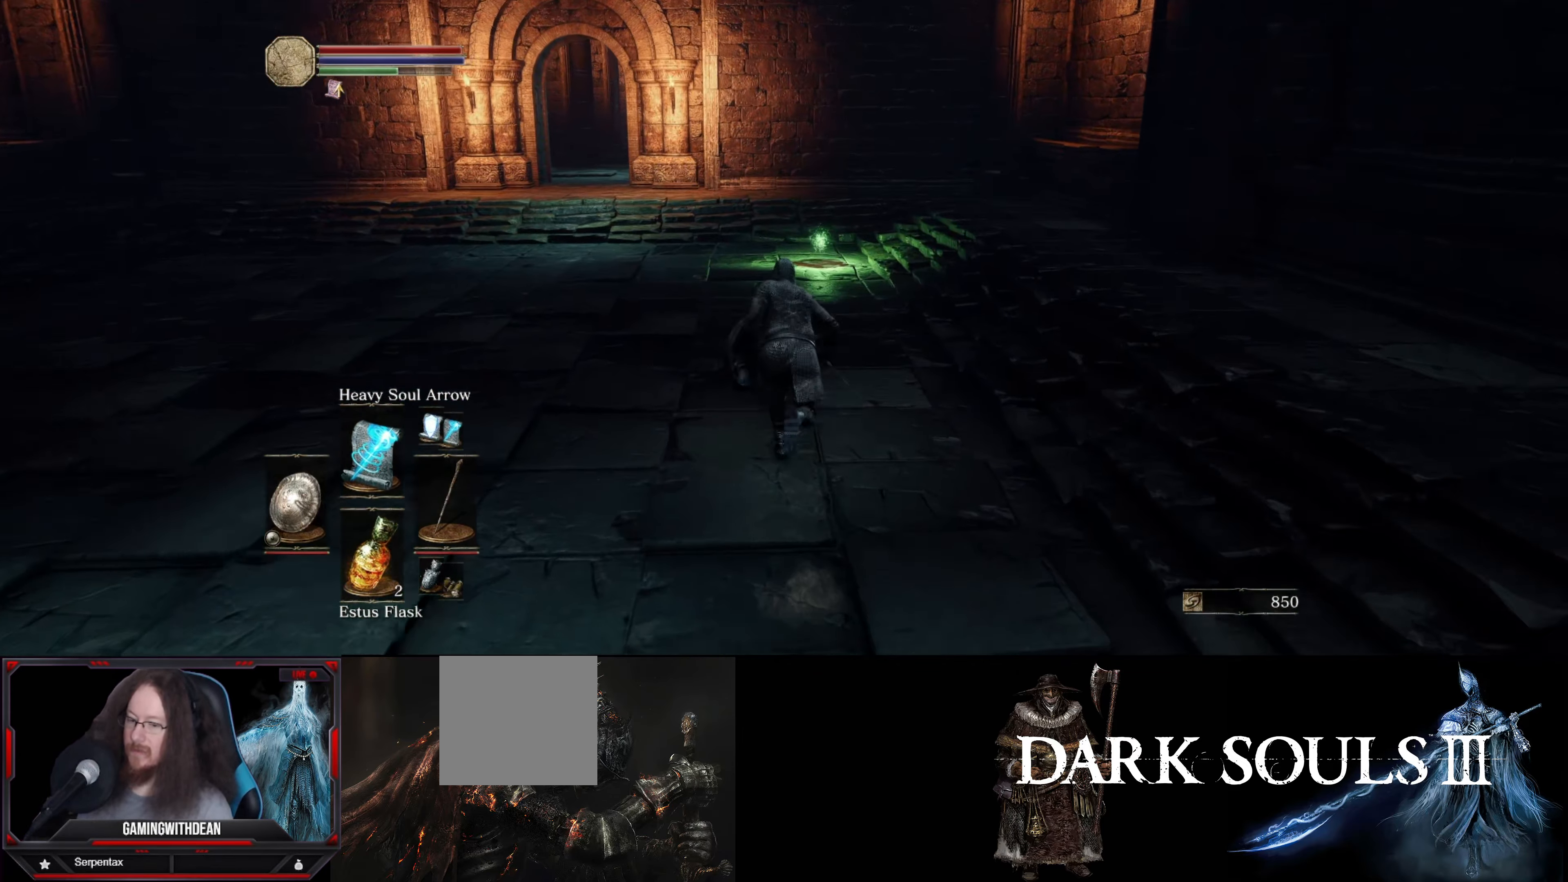
{"buttons": ["B"], "left_stick": "up", "right_stick": "center", "events": []}
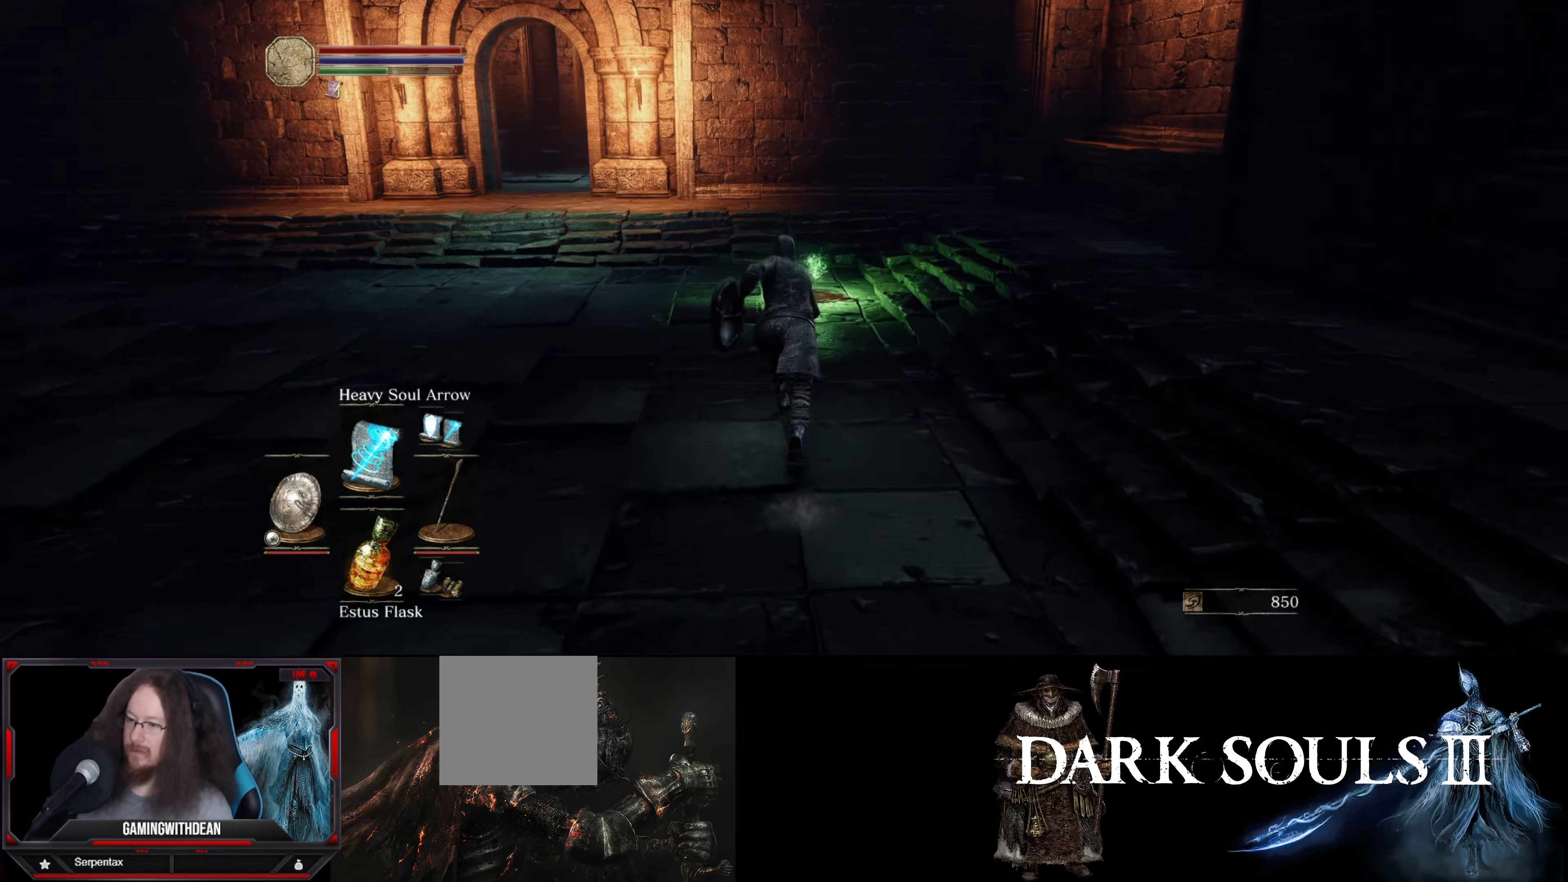
{"buttons": [], "left_stick": "up", "right_stick": "center", "events": [[450, "B", "up"], [483, "B", "down"], [500, "B", "up"]]}
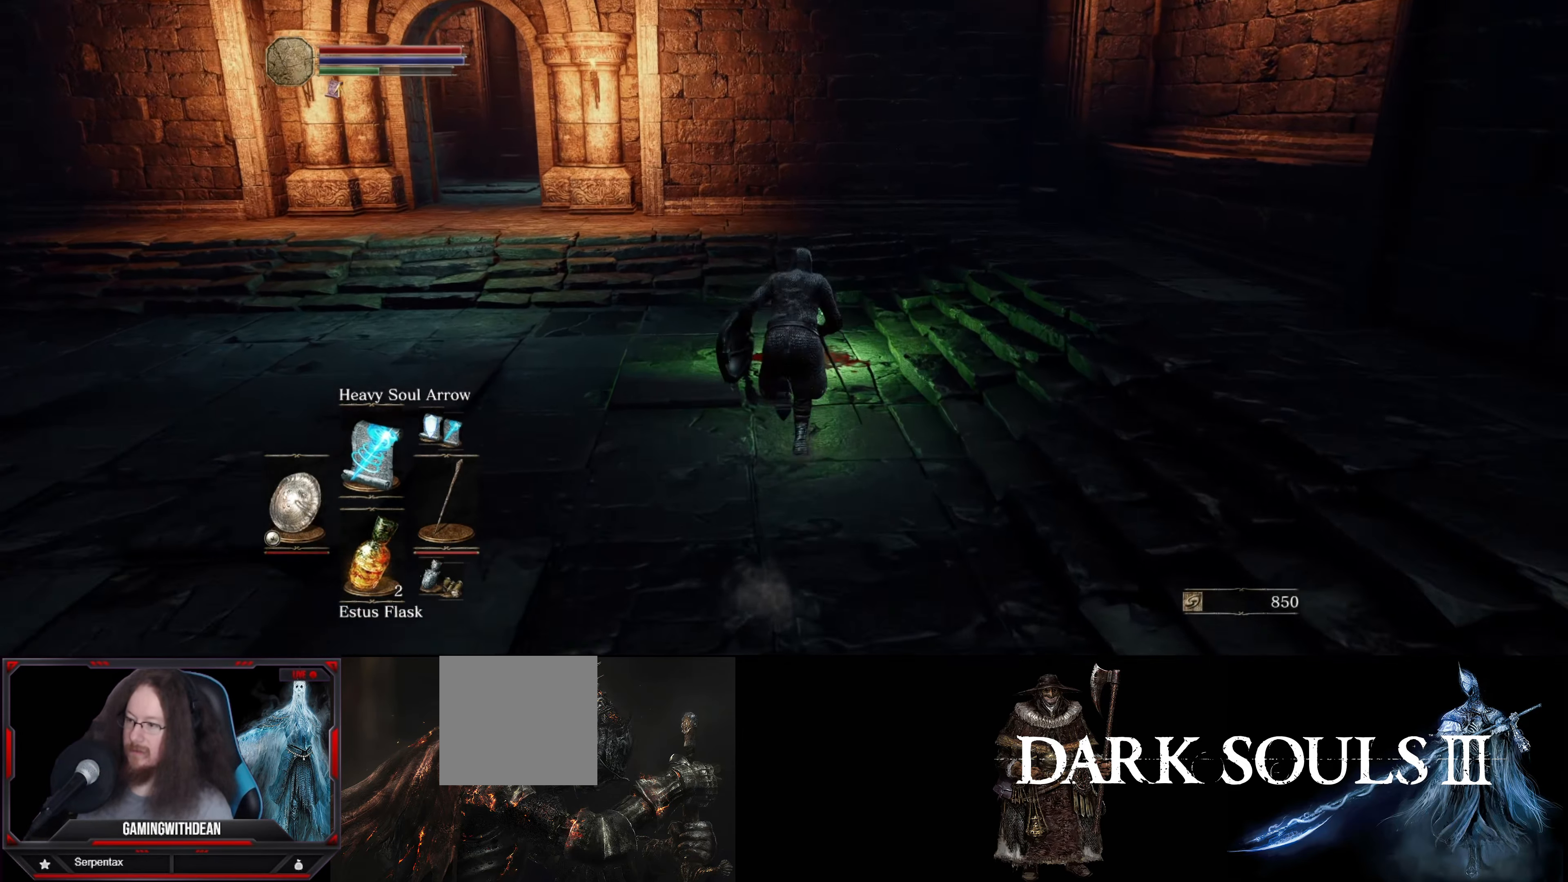
{"buttons": [], "left_stick": "center", "right_stick": "center", "events": [[300, "A", "down"], [333, "left_stick", "up-left"], [400, "A", "up"], [483, "left_stick", "center"]]}
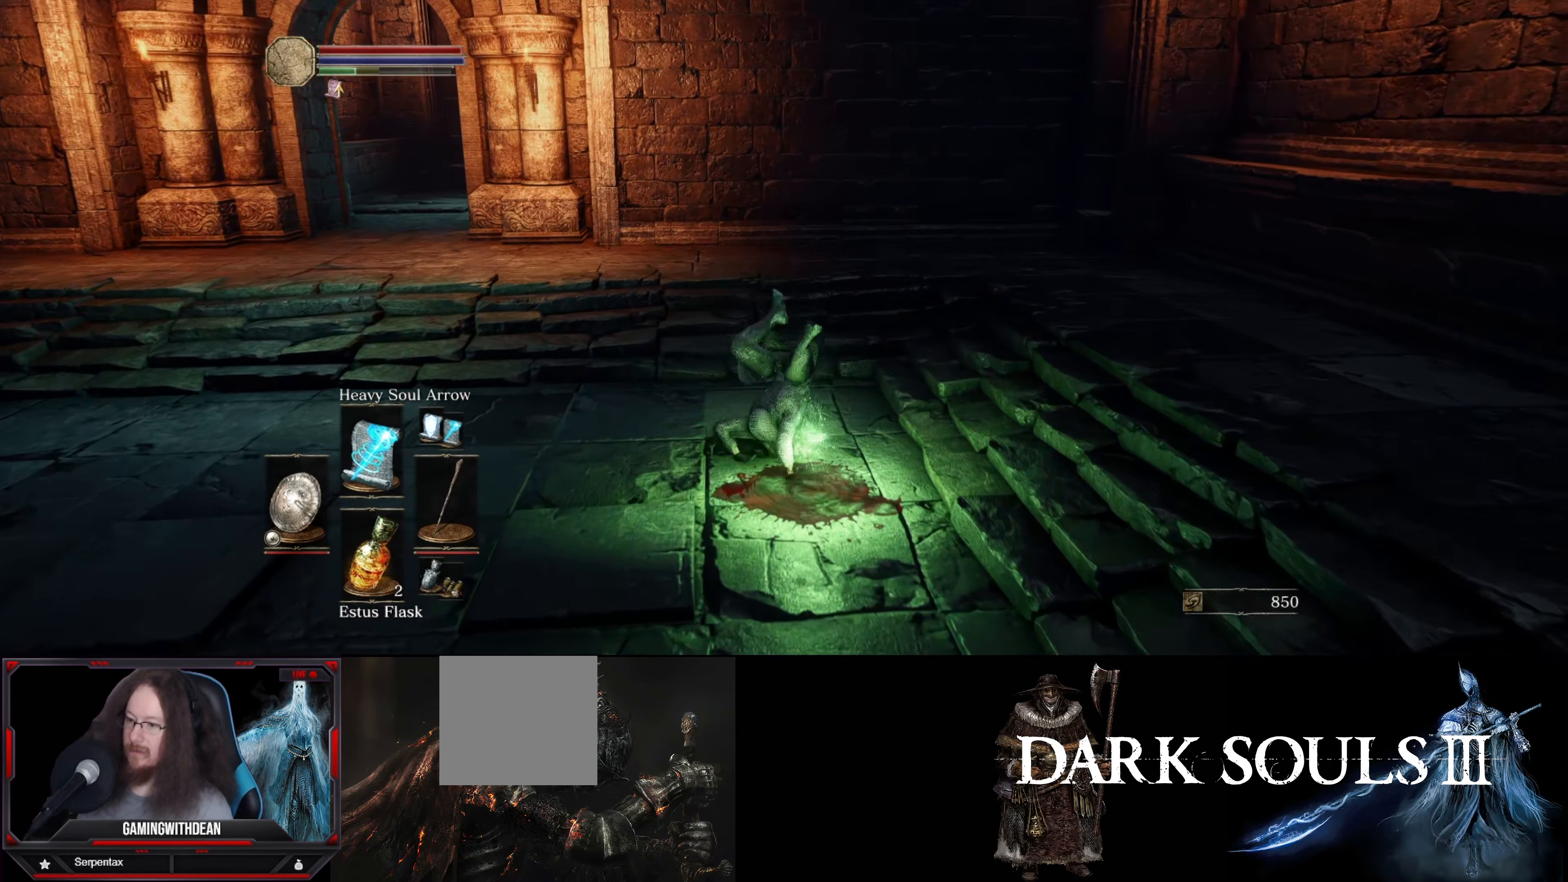
{"buttons": [], "left_stick": "down", "right_stick": "center", "events": [[116, "left_stick", "down"]]}
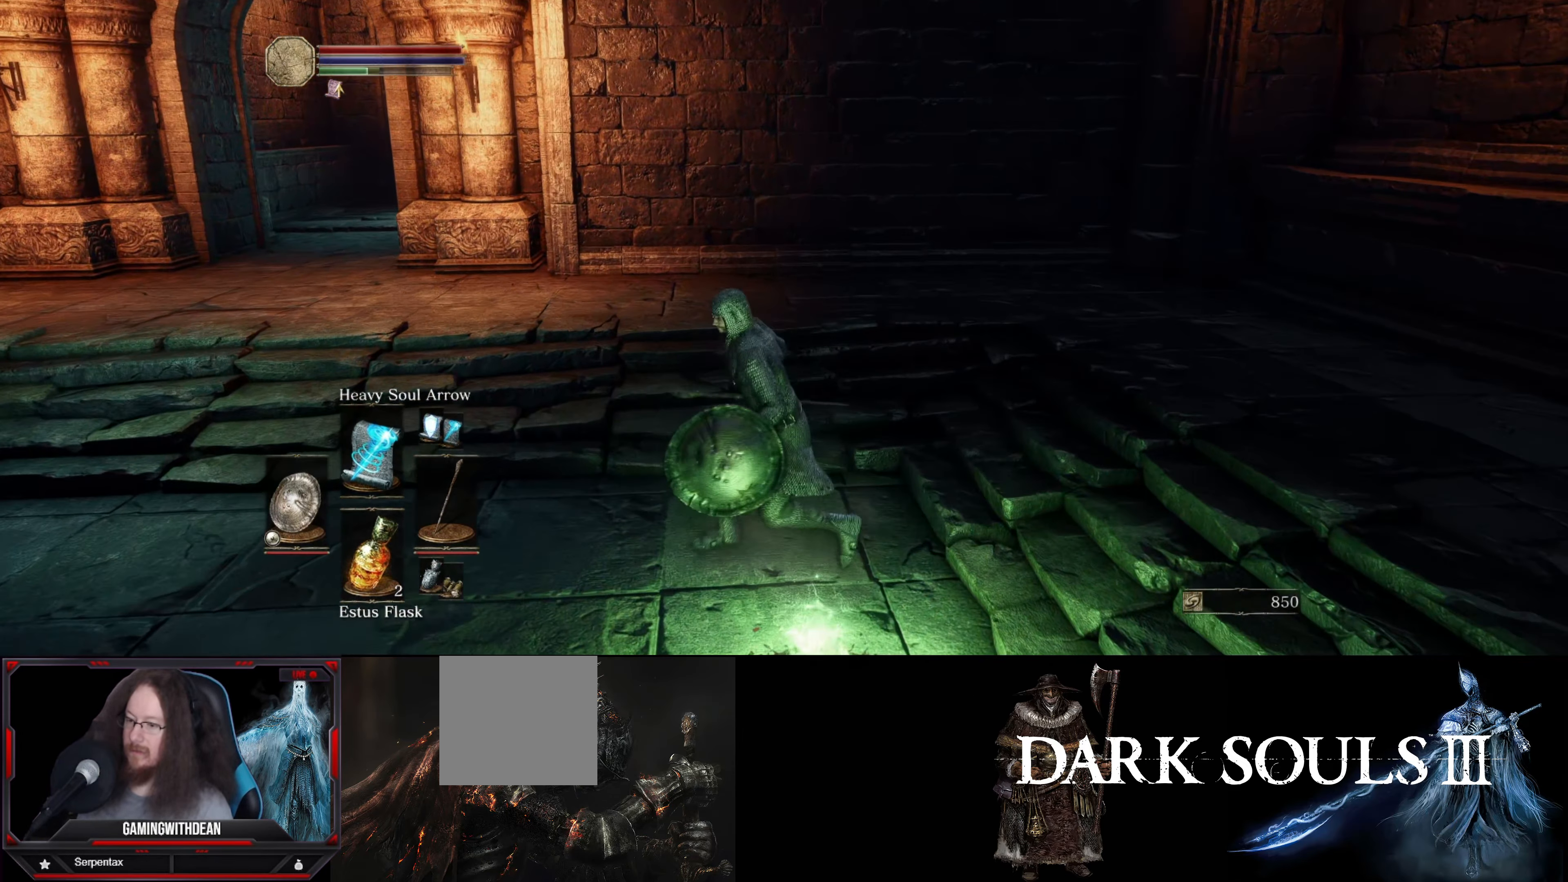
{"buttons": [], "left_stick": "left", "right_stick": "center", "events": [[233, "A", "down"], [300, "A", "up"], [367, "left_stick", "center"], [433, "left_stick", "left"]]}
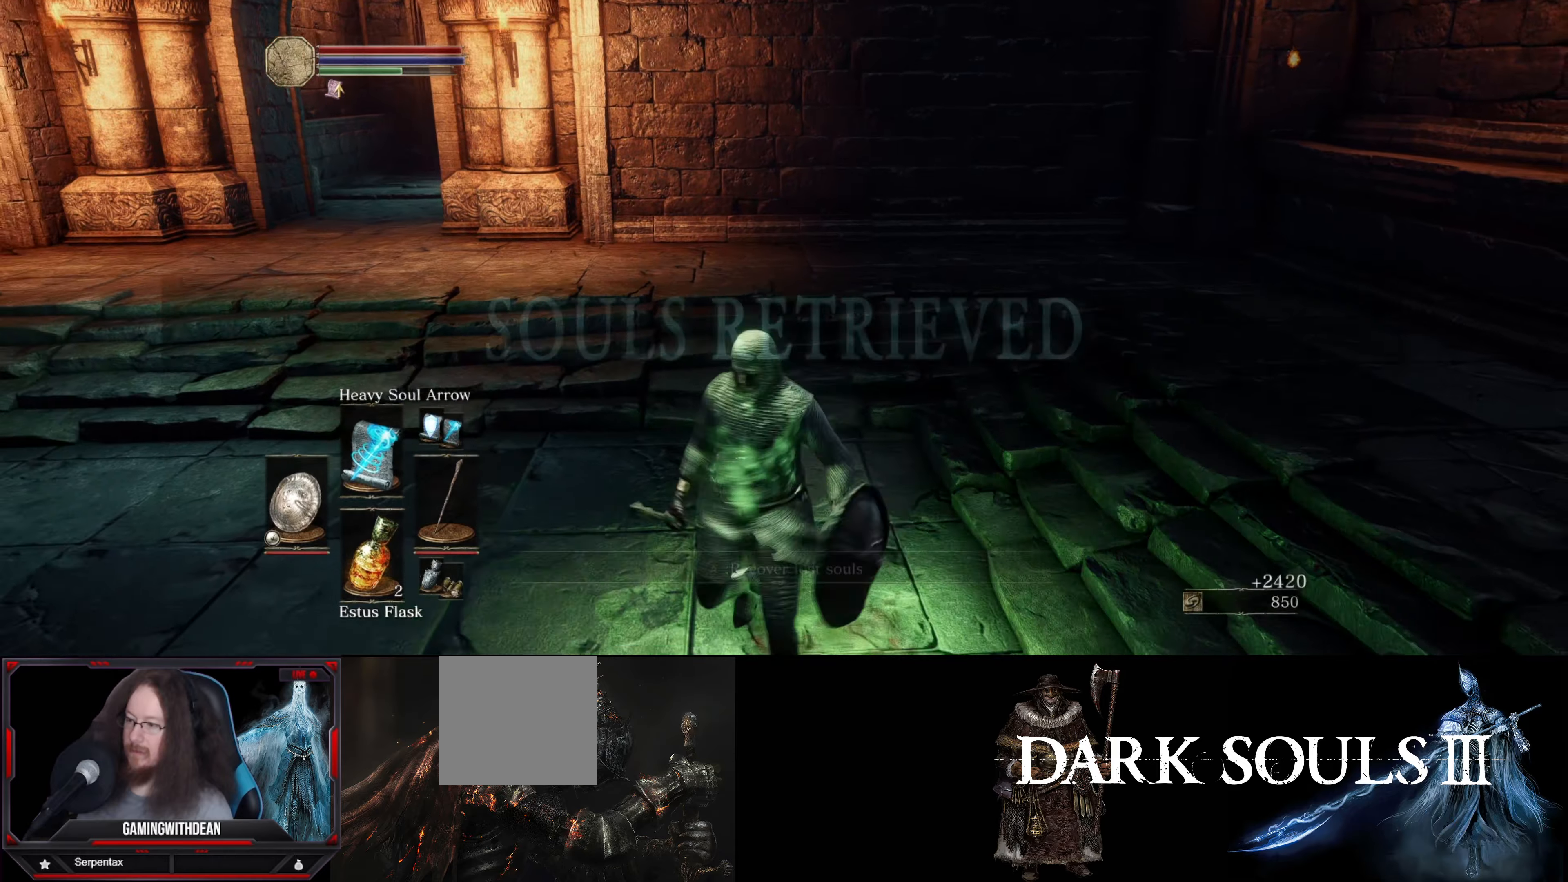
{"buttons": [], "left_stick": "up-left", "right_stick": "center", "events": [[333, "DPAD_UP", "down"], [400, "left_stick", "up-left"], [433, "DPAD_UP", "up"]]}
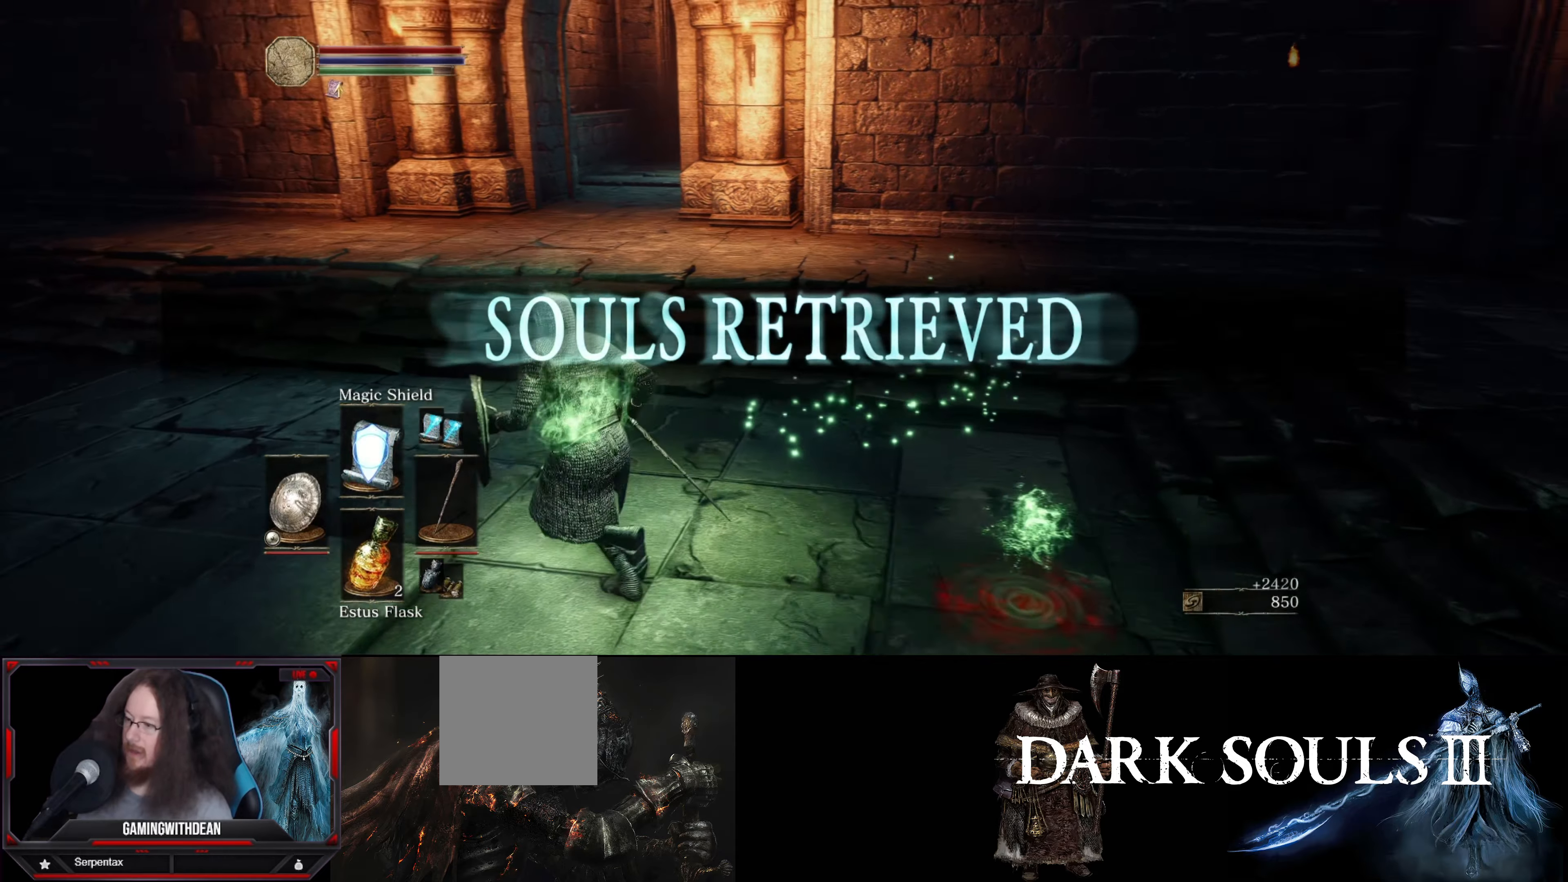
{"buttons": [], "left_stick": "up-left", "right_stick": "center", "events": [[83, "left_stick", "up"], [250, "right_stick", "right"], [383, "left_stick", "up-left"], [417, "right_stick", "center"]]}
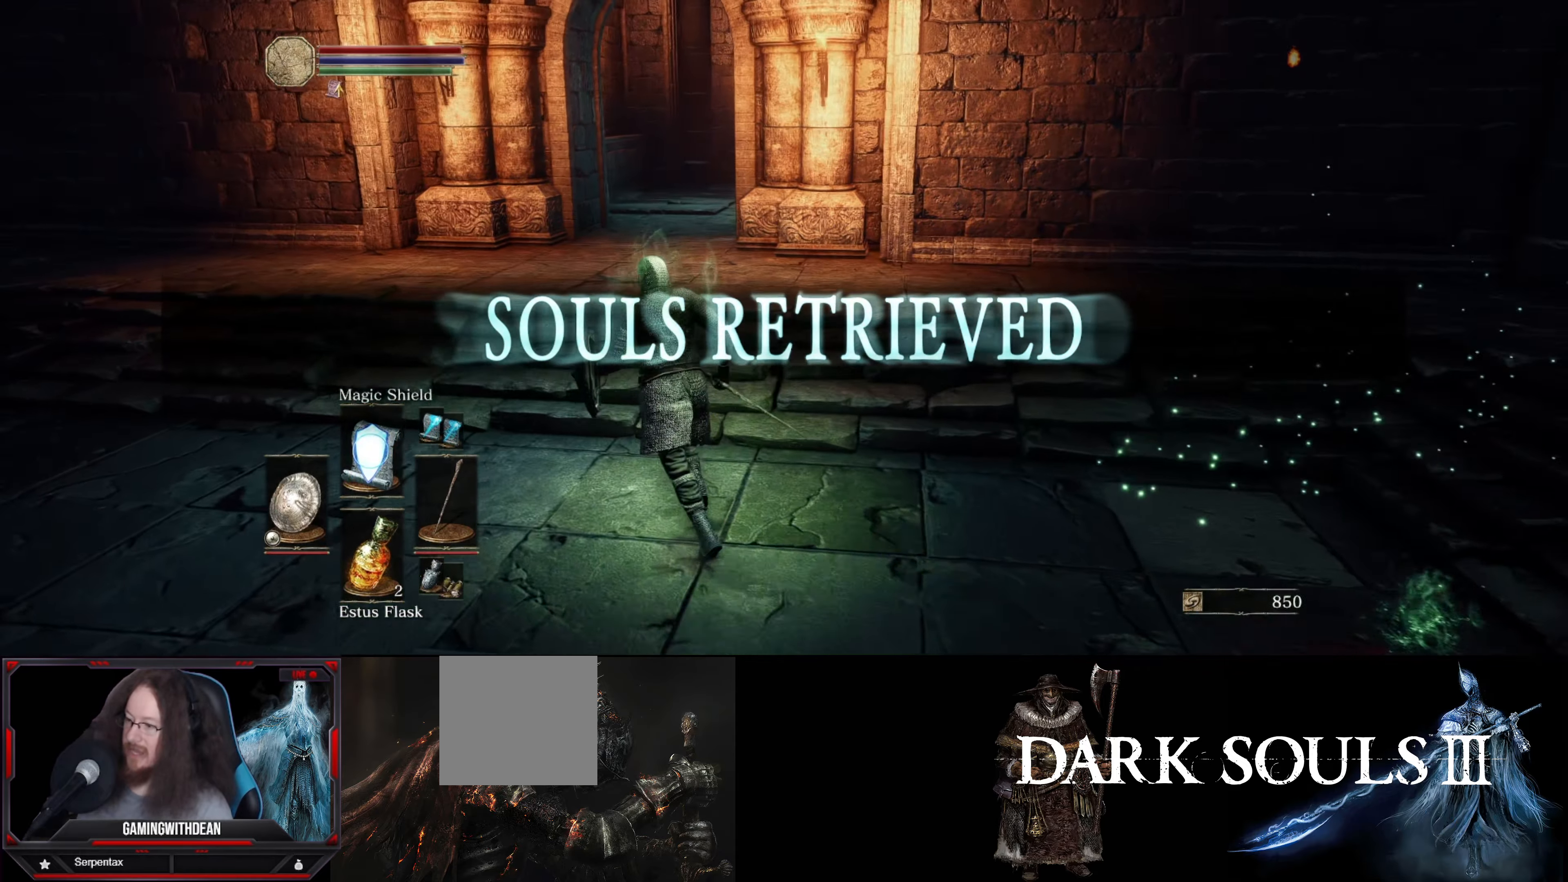
{"buttons": [], "left_stick": "up", "right_stick": "center", "events": [[133, "left_stick", "up"], [150, "L1", "down"], [467, "L1", "up"]]}
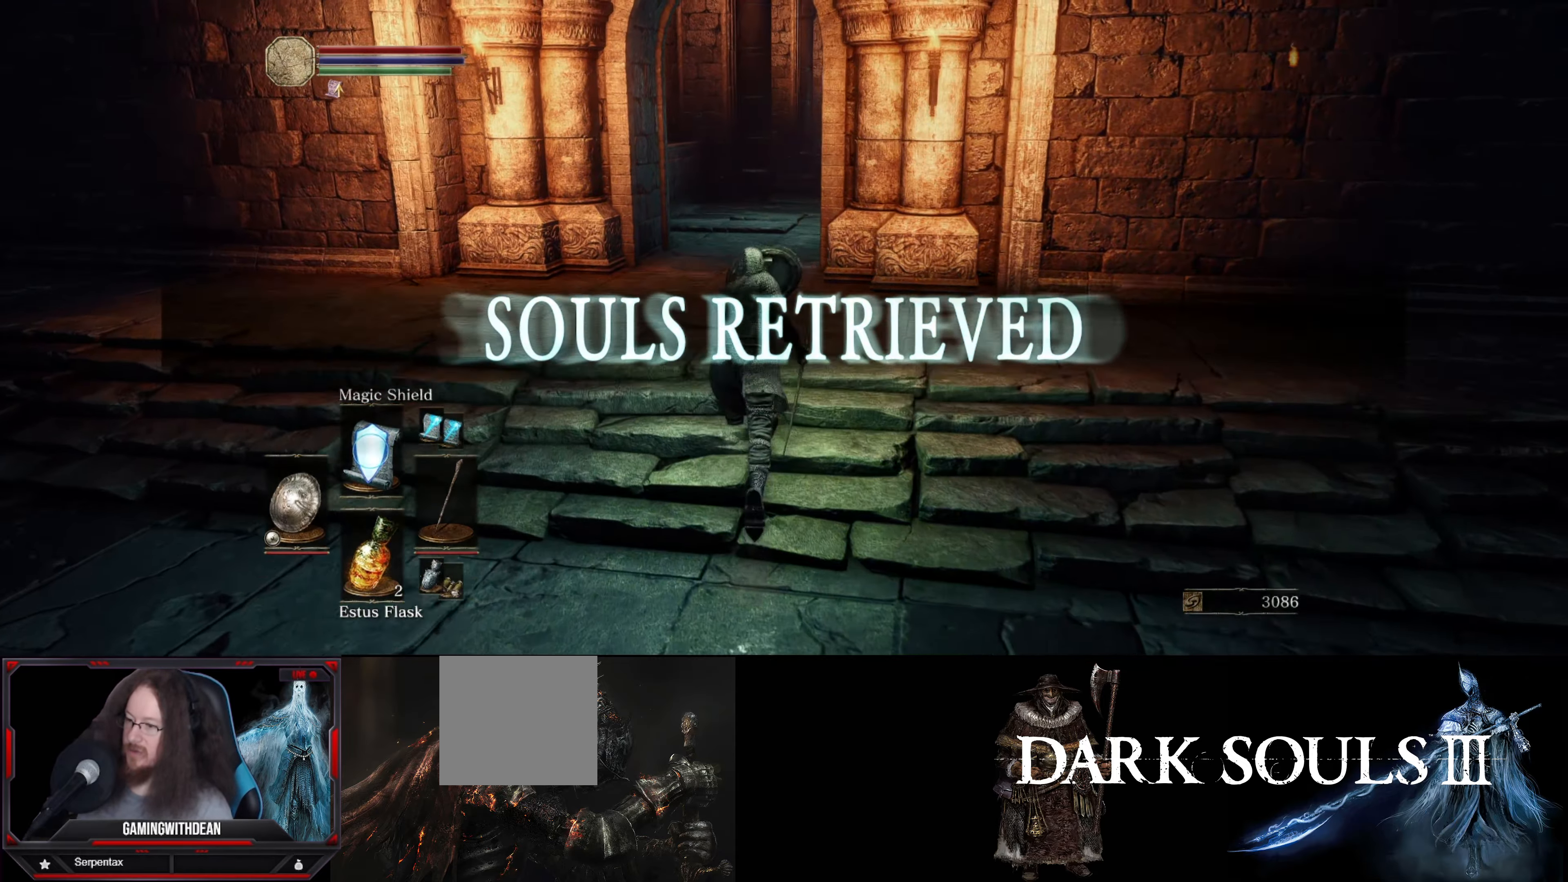
{"buttons": [], "left_stick": "up", "right_stick": "center", "events": [[250, "R1", "down"], [367, "R1", "up"]]}
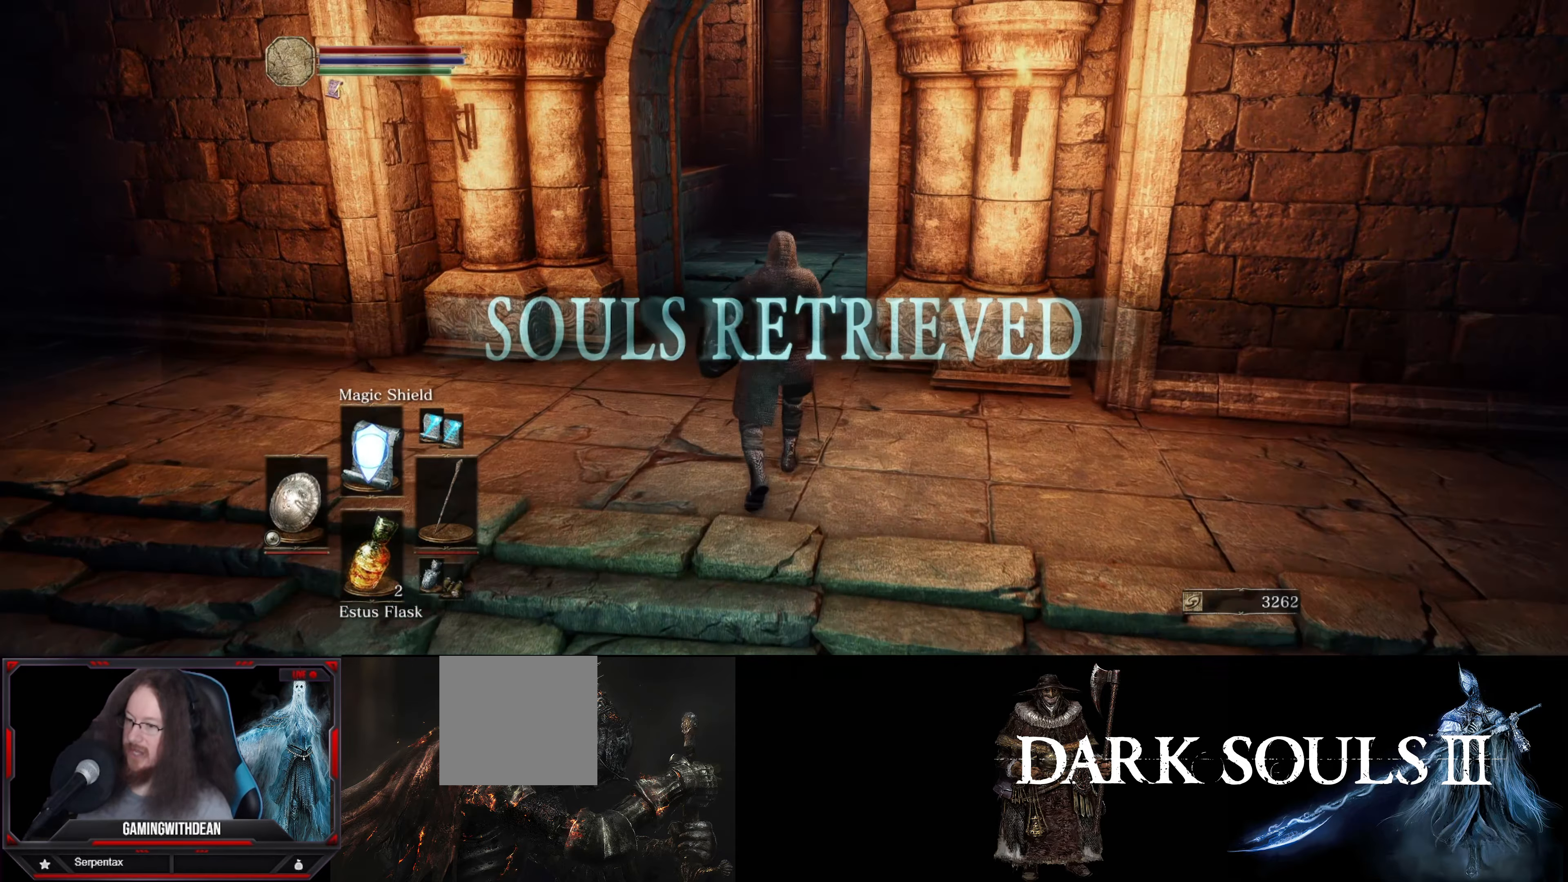
{"buttons": [], "left_stick": "center", "right_stick": "center", "events": [[450, "left_stick", "center"]]}
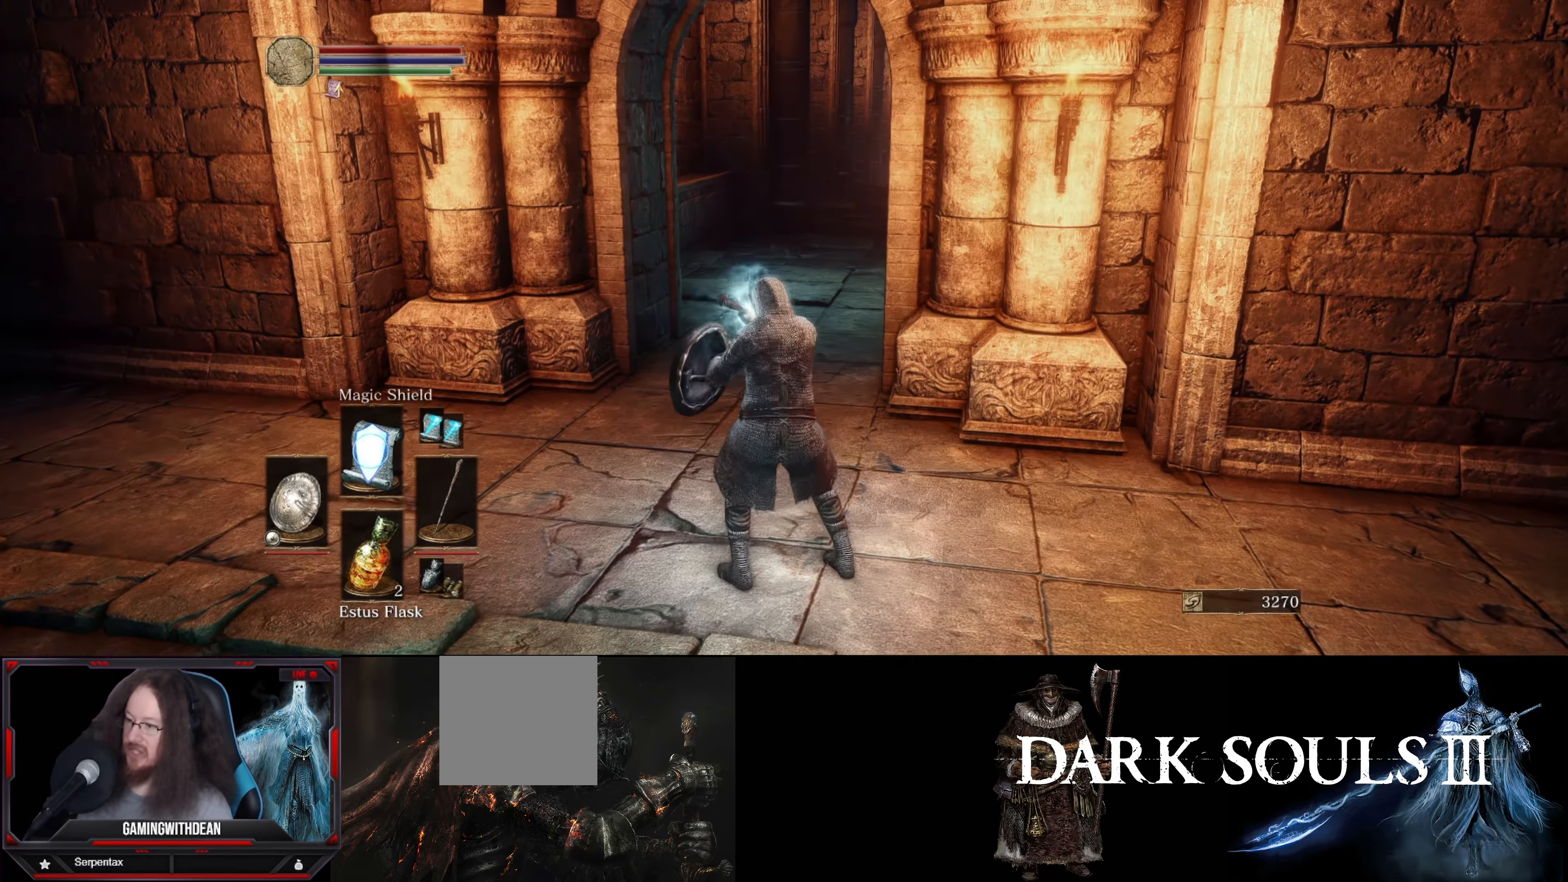
{"buttons": ["DPAD_UP"], "left_stick": "center", "right_stick": "center", "events": [[500, "DPAD_UP", "down"]]}
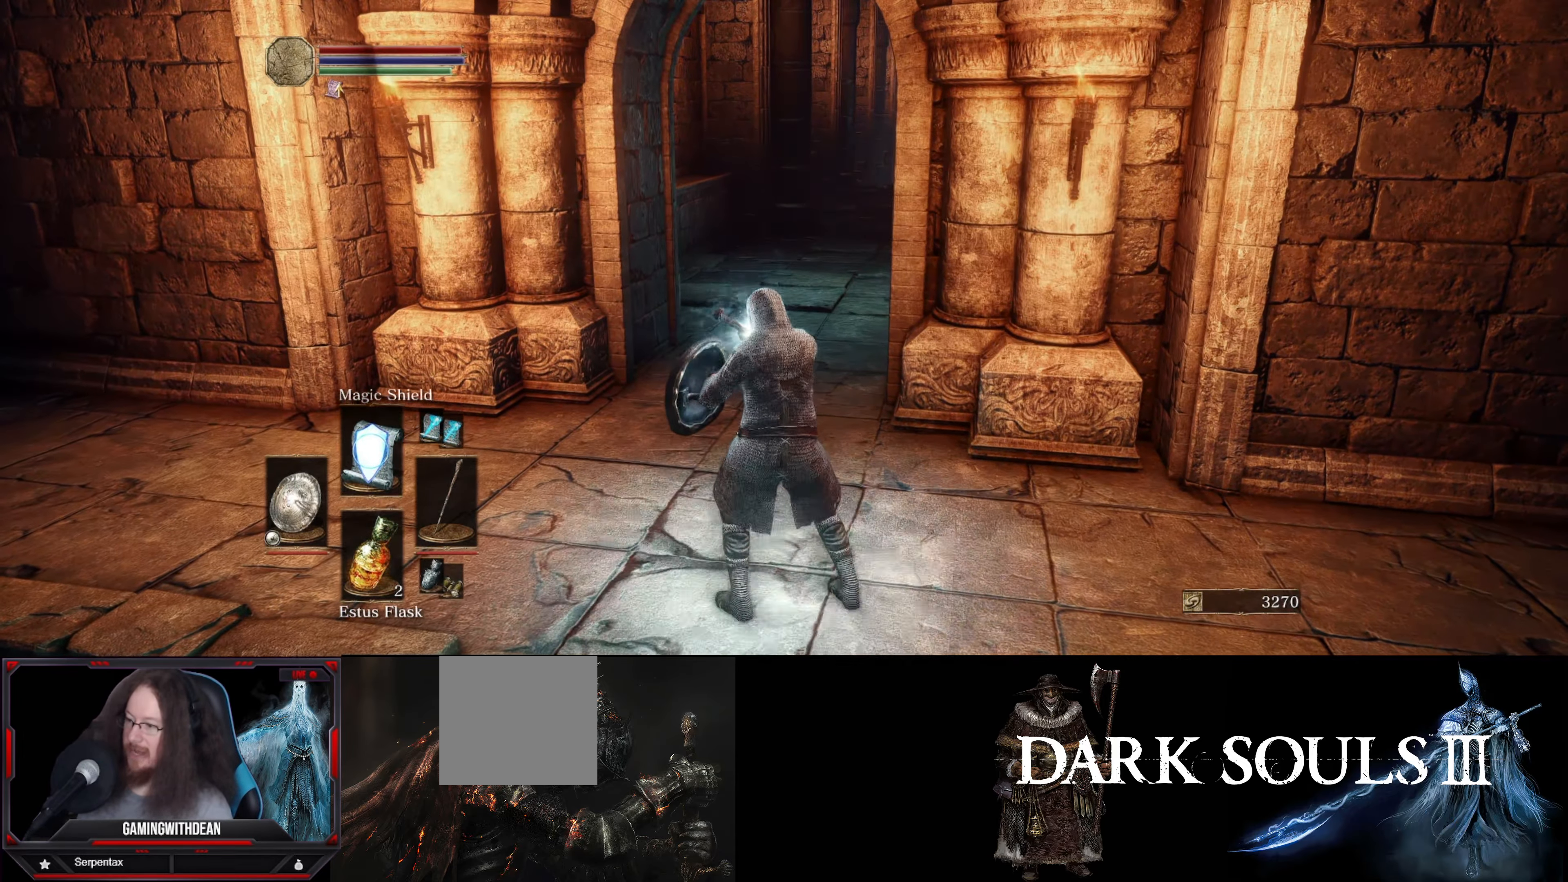
{"buttons": [], "left_stick": "center", "right_stick": "center", "events": [[133, "DPAD_UP", "up"]]}
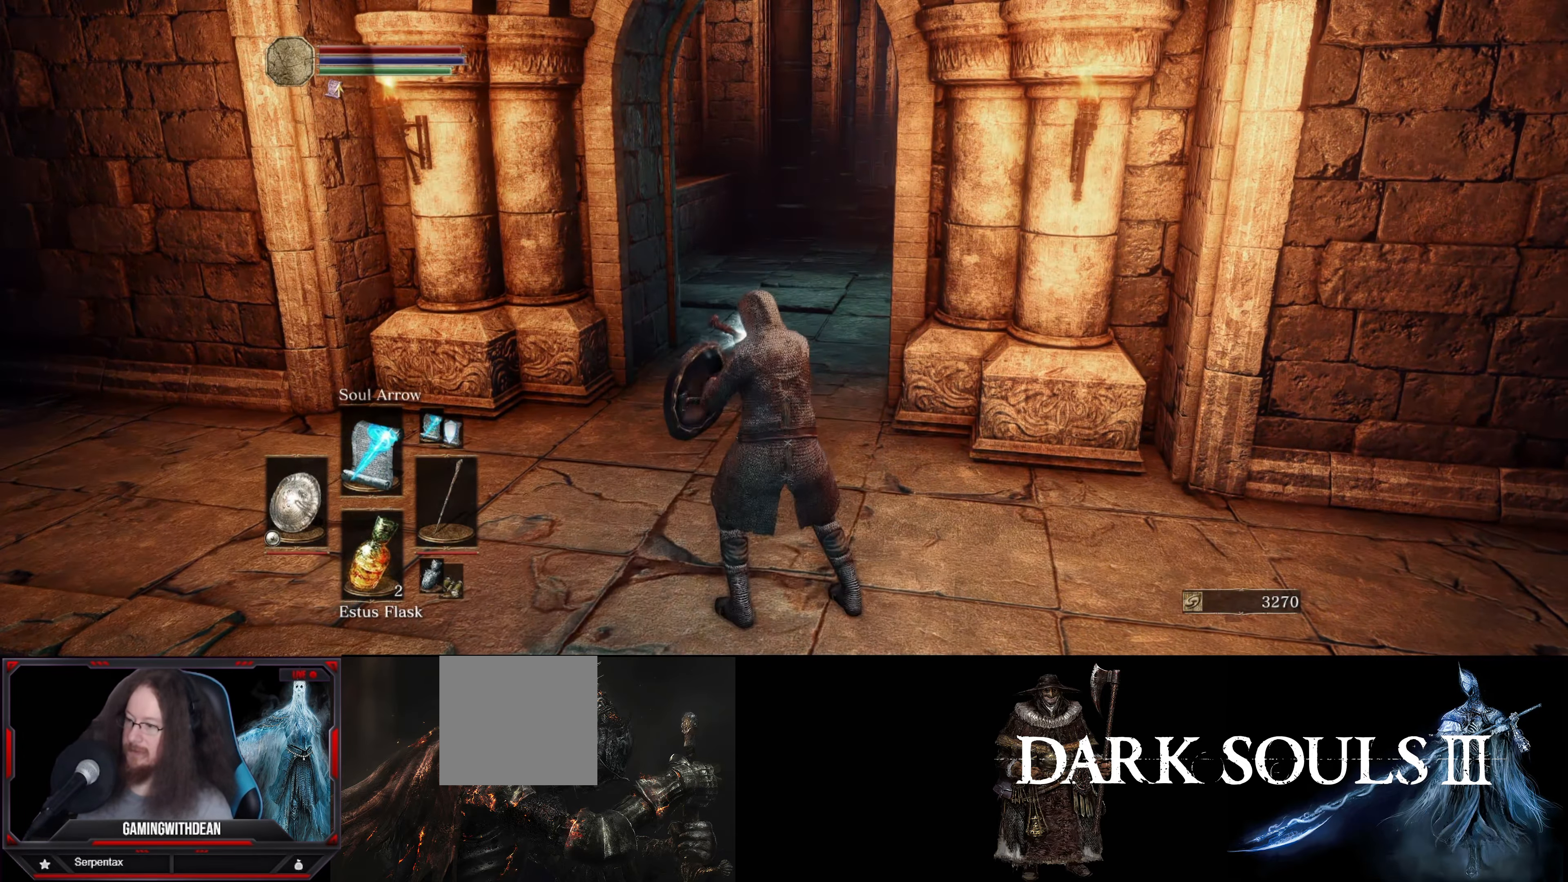
{"buttons": [], "left_stick": "up", "right_stick": "center", "events": [[50, "DPAD_UP", "down"], [183, "DPAD_UP", "up"], [333, "left_stick", "up"]]}
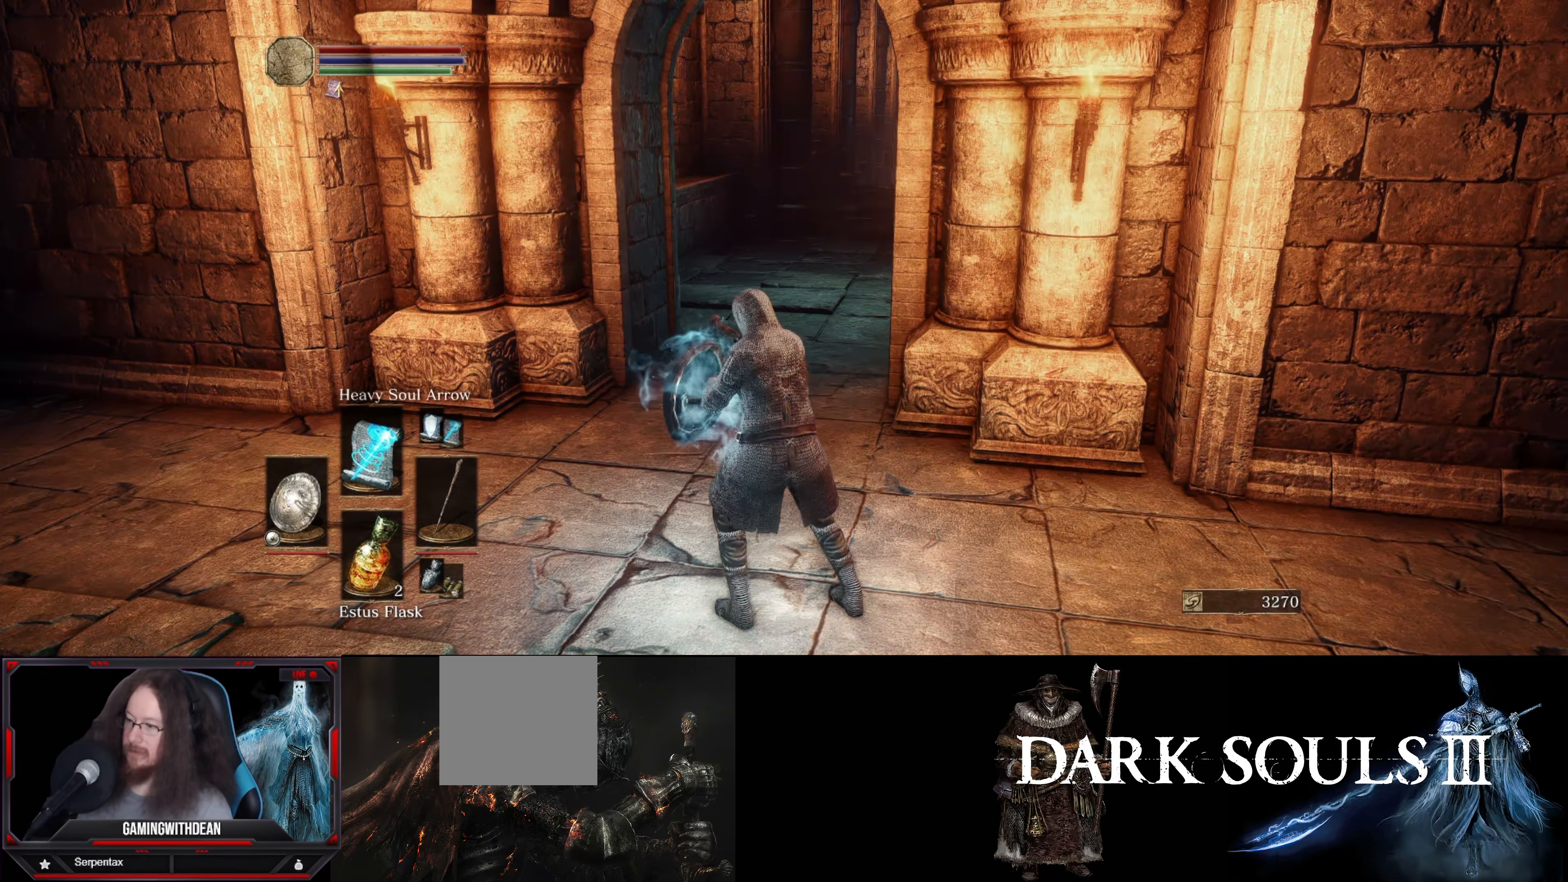
{"buttons": [], "left_stick": "up", "right_stick": "center", "events": []}
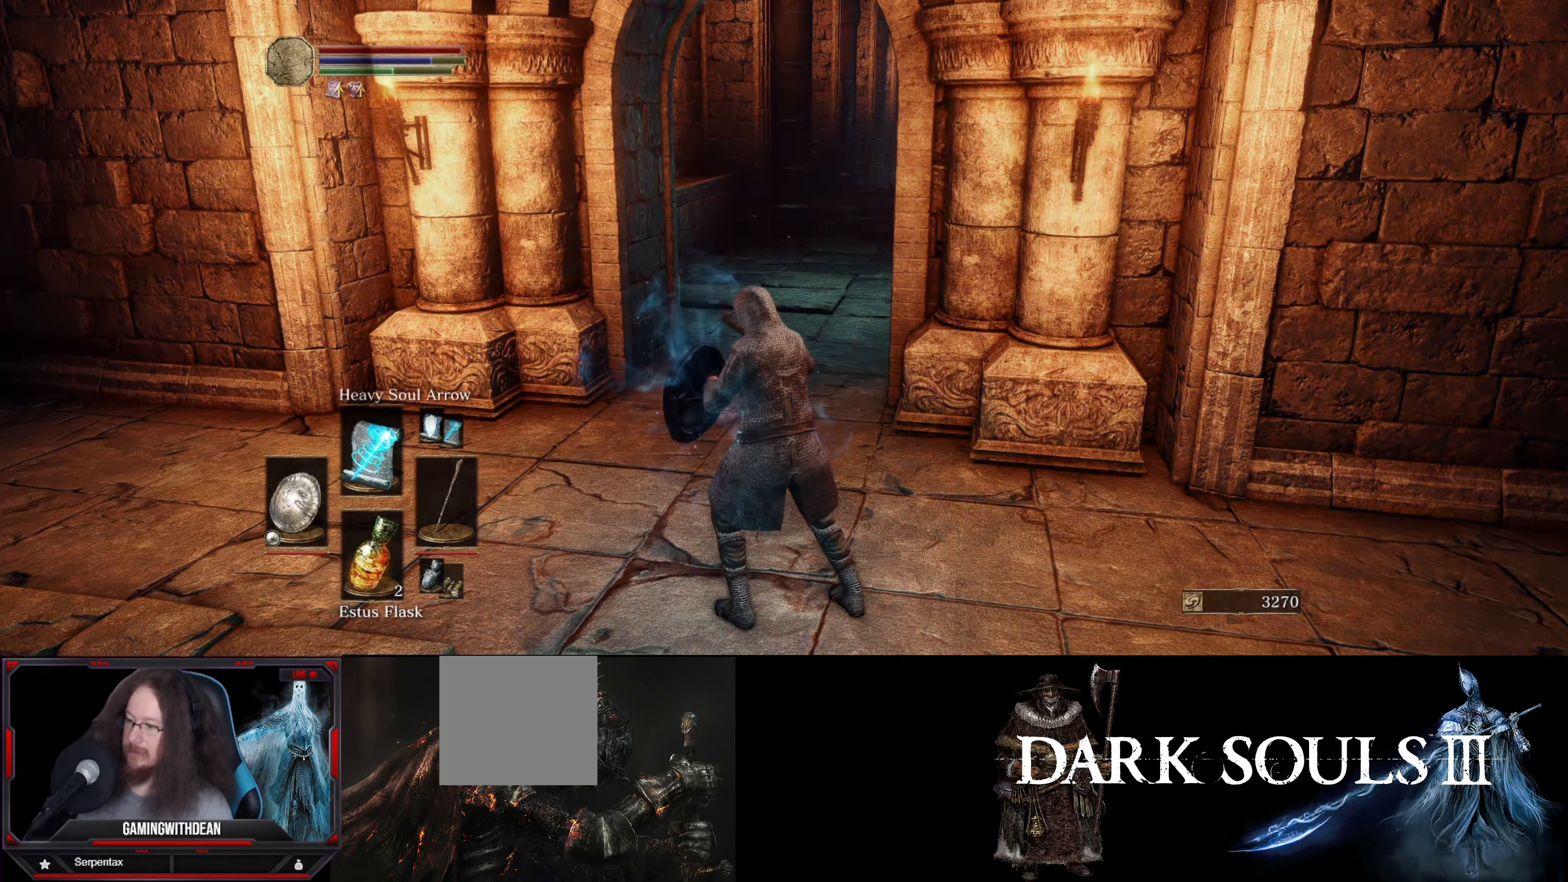
{"buttons": [], "left_stick": "up", "right_stick": "center", "events": []}
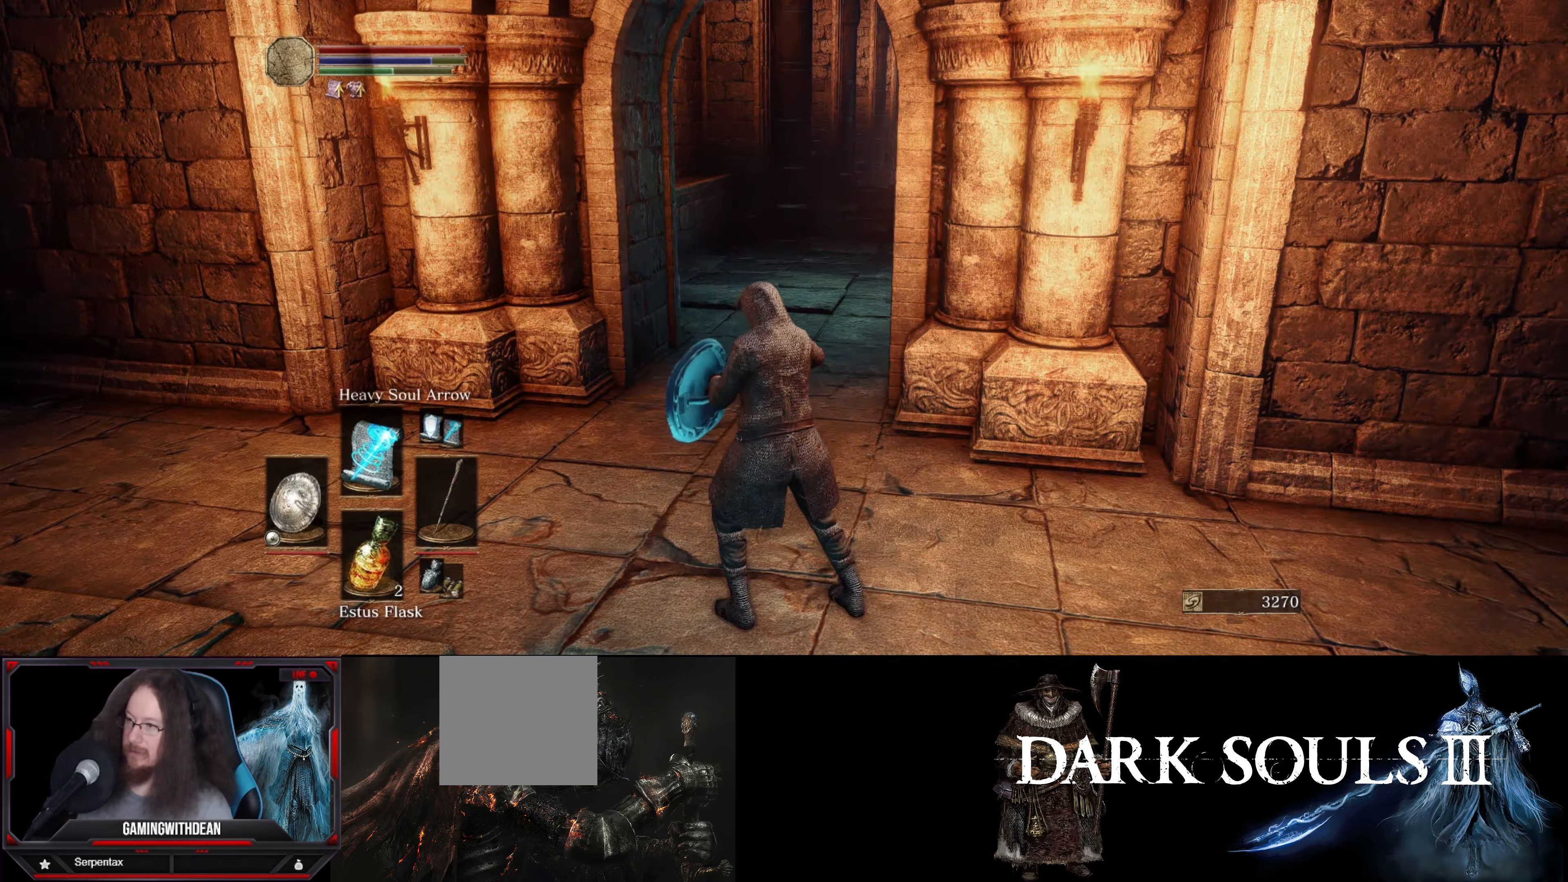
{"buttons": [], "left_stick": "up", "right_stick": "right", "events": [[334, "right_stick", "right"]]}
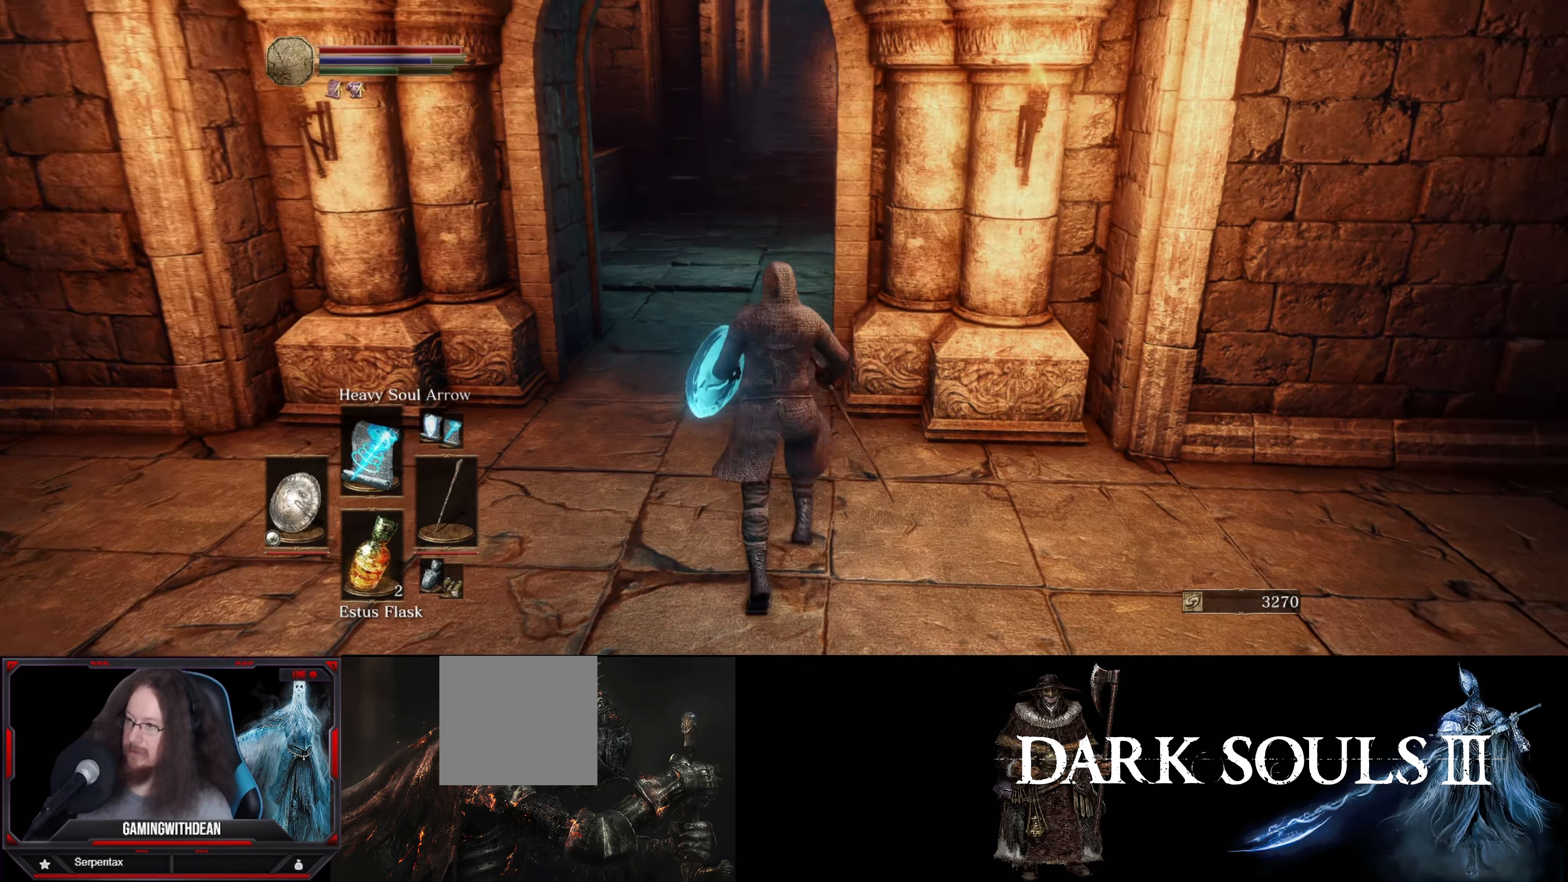
{"buttons": [], "left_stick": "up", "right_stick": "right", "events": [[17, "right_stick", "center"], [484, "right_stick", "right"]]}
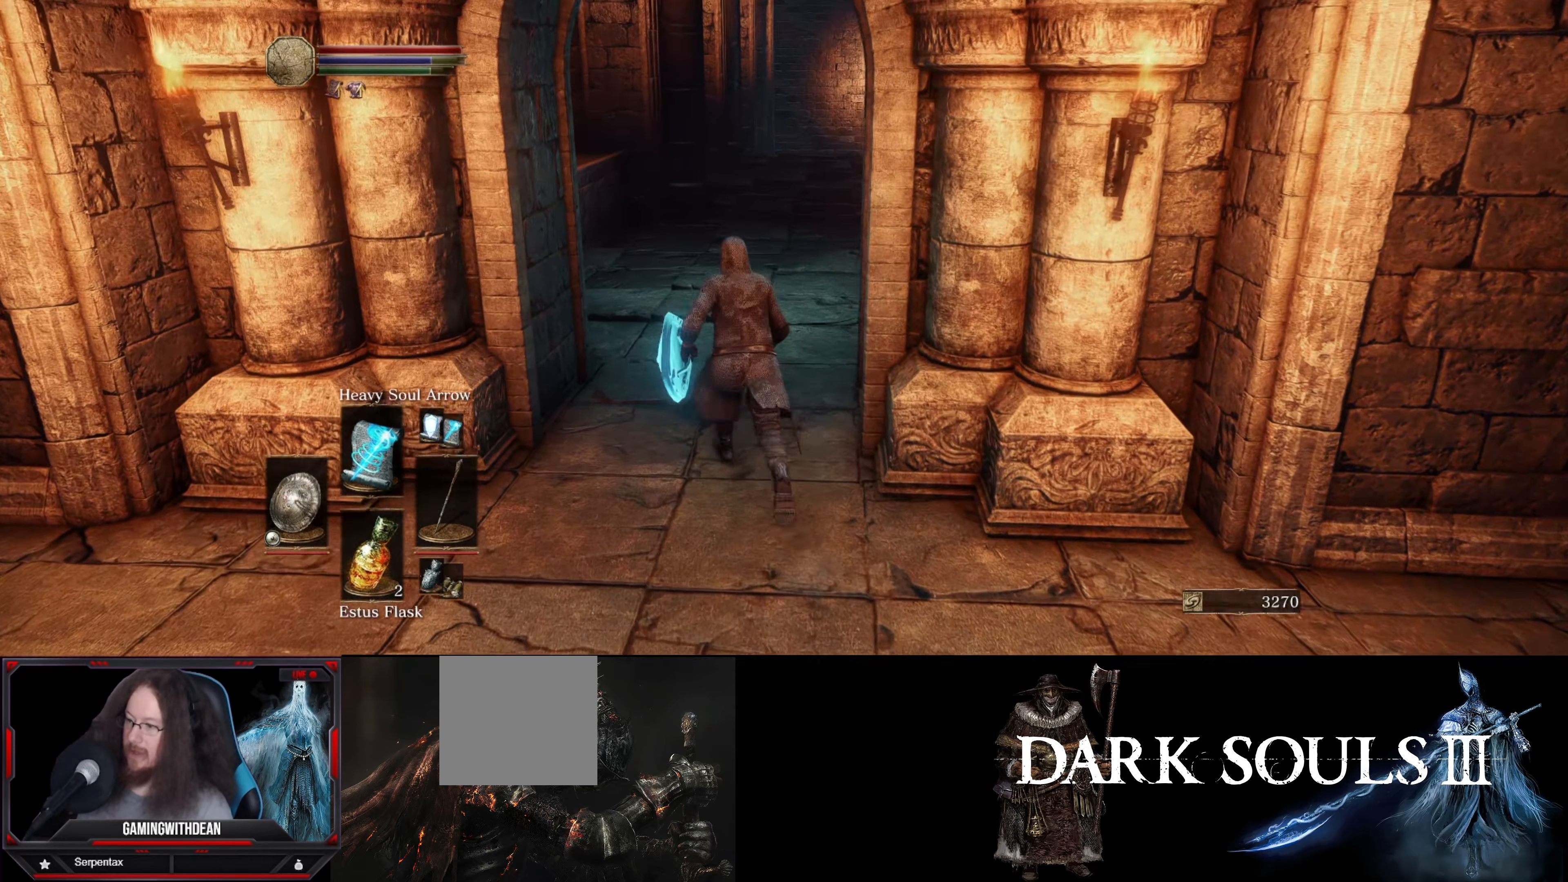
{"buttons": ["L1"], "left_stick": "up", "right_stick": "right", "events": [[117, "L1", "down"], [150, "right_stick", "center"], [484, "right_stick", "right"]]}
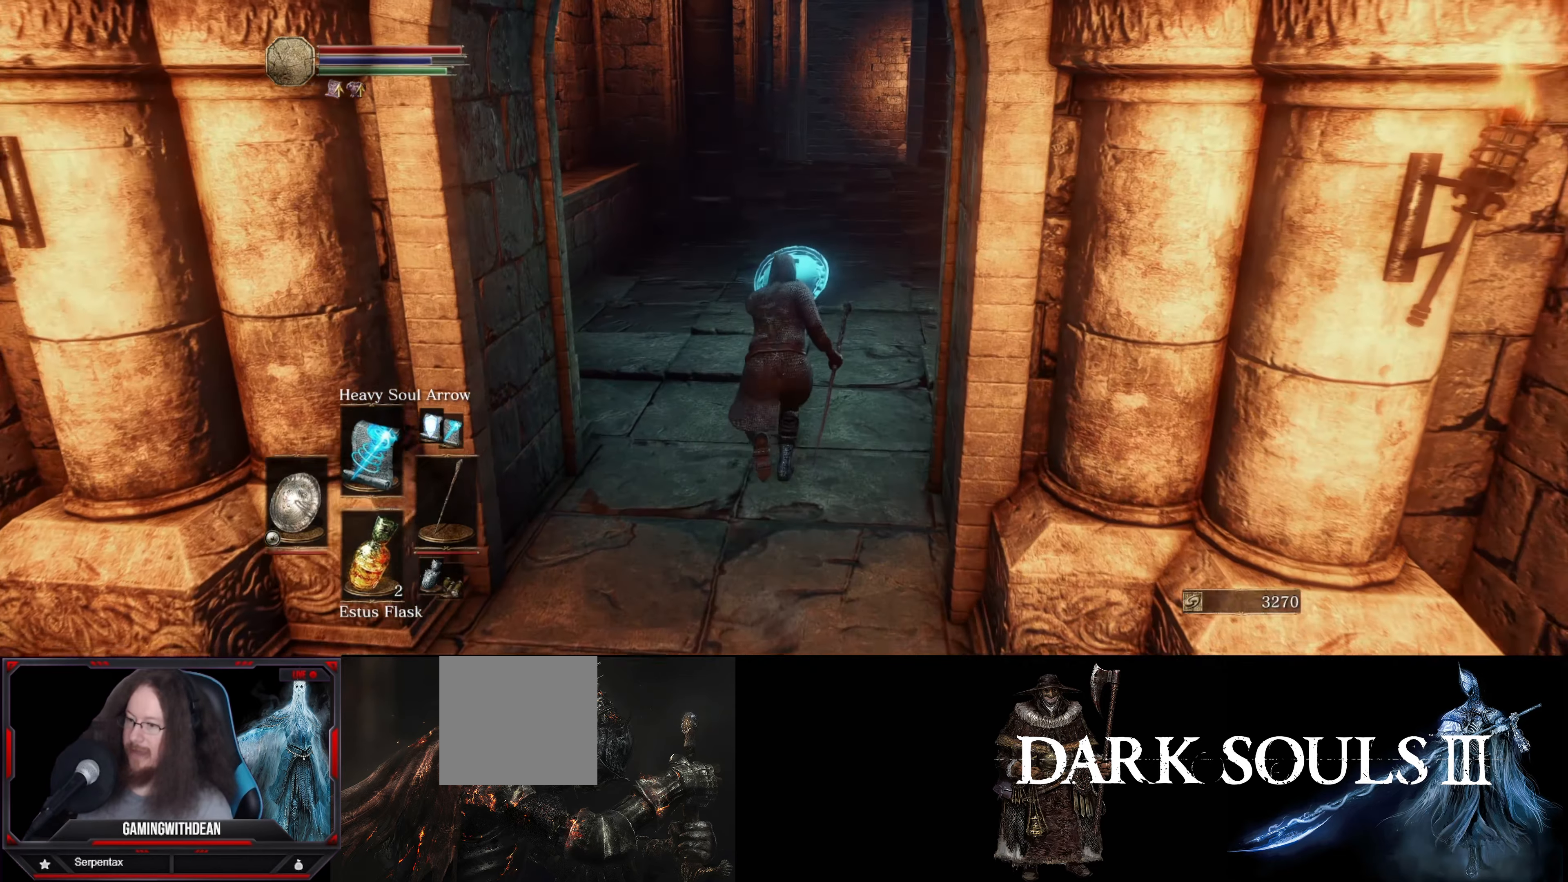
{"buttons": ["L1"], "left_stick": "up-right", "right_stick": "center", "events": [[184, "right_stick", "center"], [250, "left_stick", "up-right"]]}
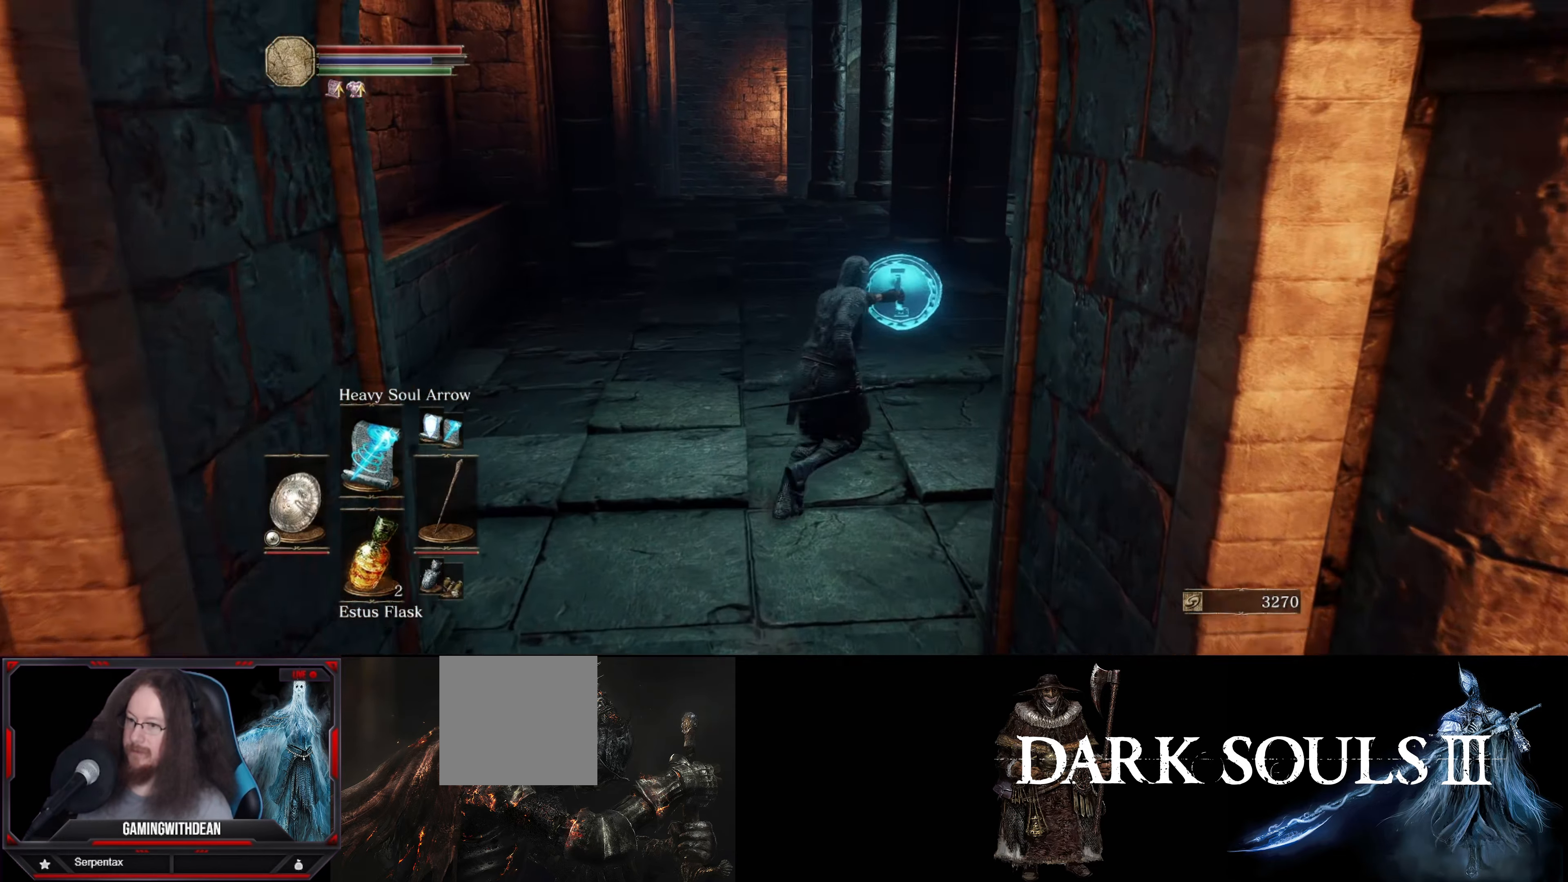
{"buttons": ["L1"], "left_stick": "up", "right_stick": "center", "events": [[17, "left_stick", "up"]]}
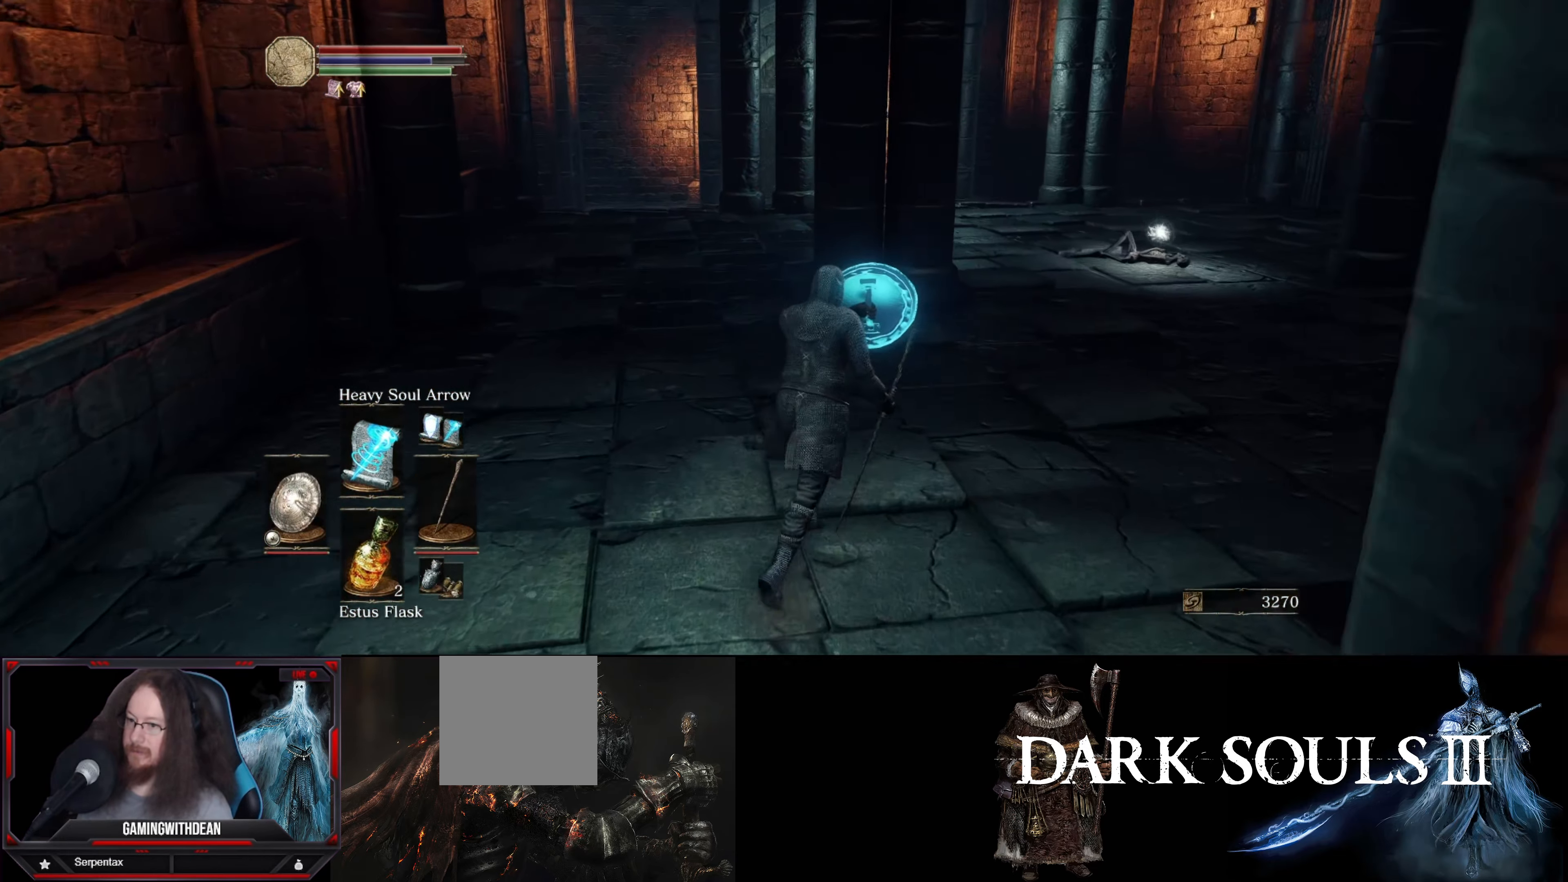
{"buttons": ["L1"], "left_stick": "up-right", "right_stick": "center", "events": [[234, "left_stick", "up-right"]]}
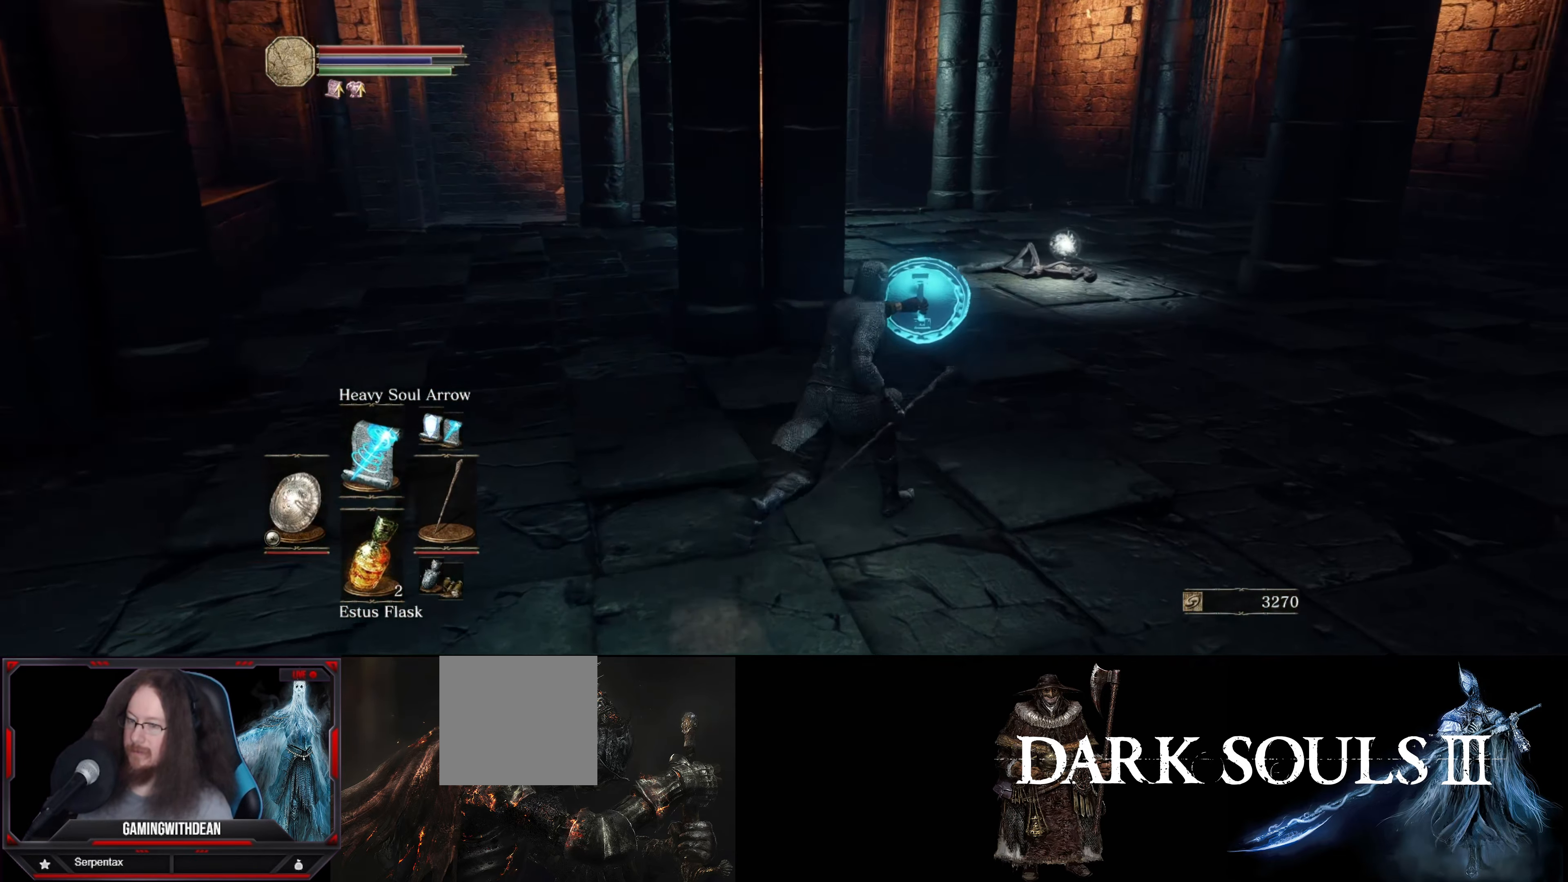
{"buttons": ["L1"], "left_stick": "up-right", "right_stick": "left", "events": [[67, "right_stick", "left"]]}
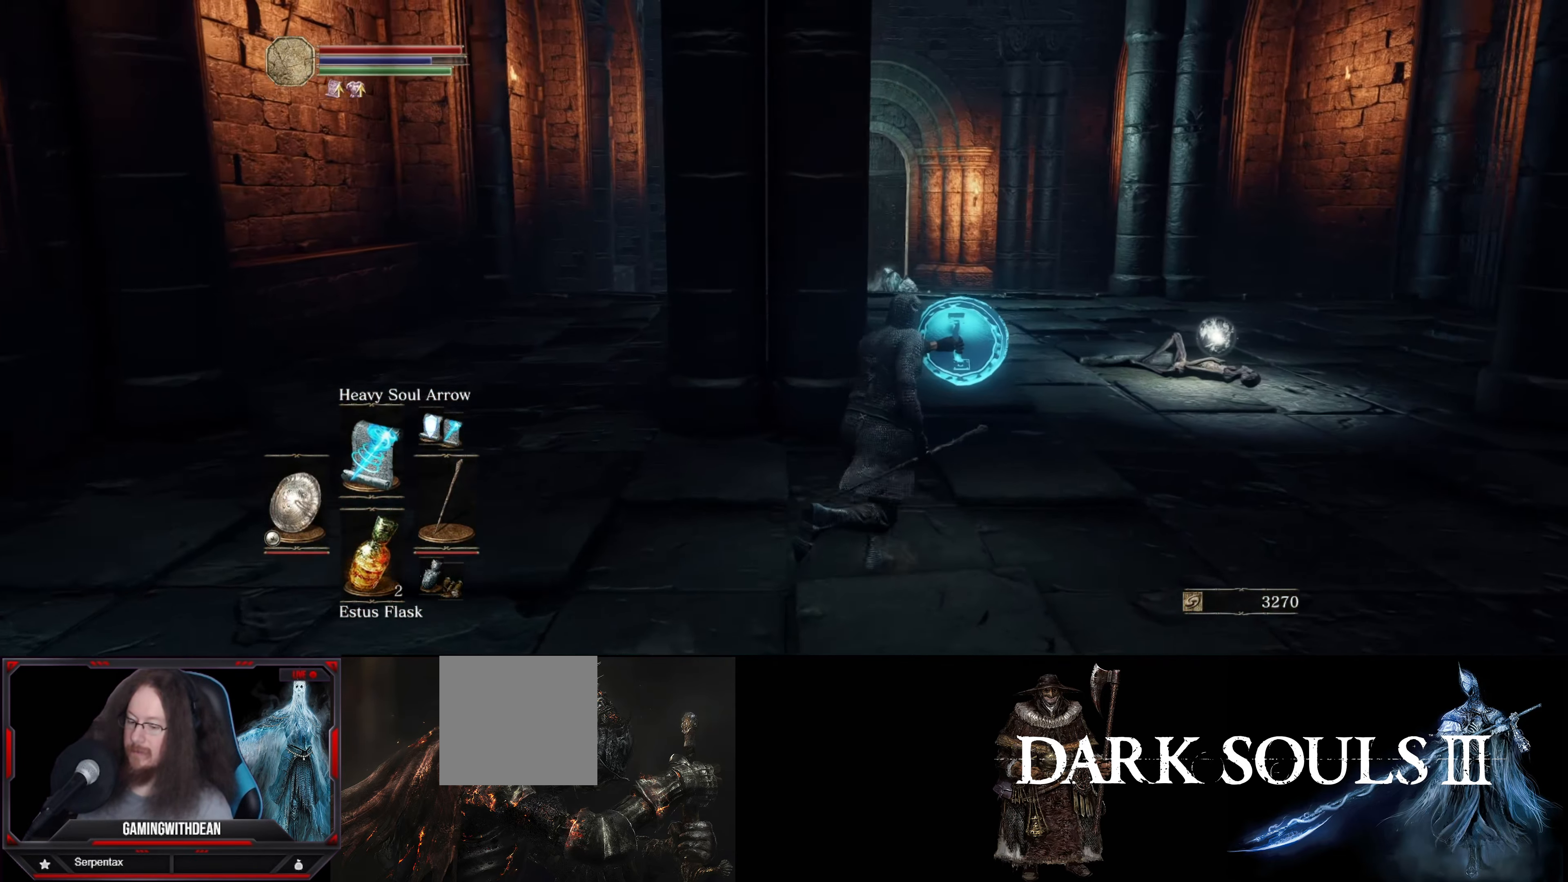
{"buttons": ["L1"], "left_stick": "up", "right_stick": "center", "events": [[134, "right_stick", "center"], [184, "left_stick", "up"]]}
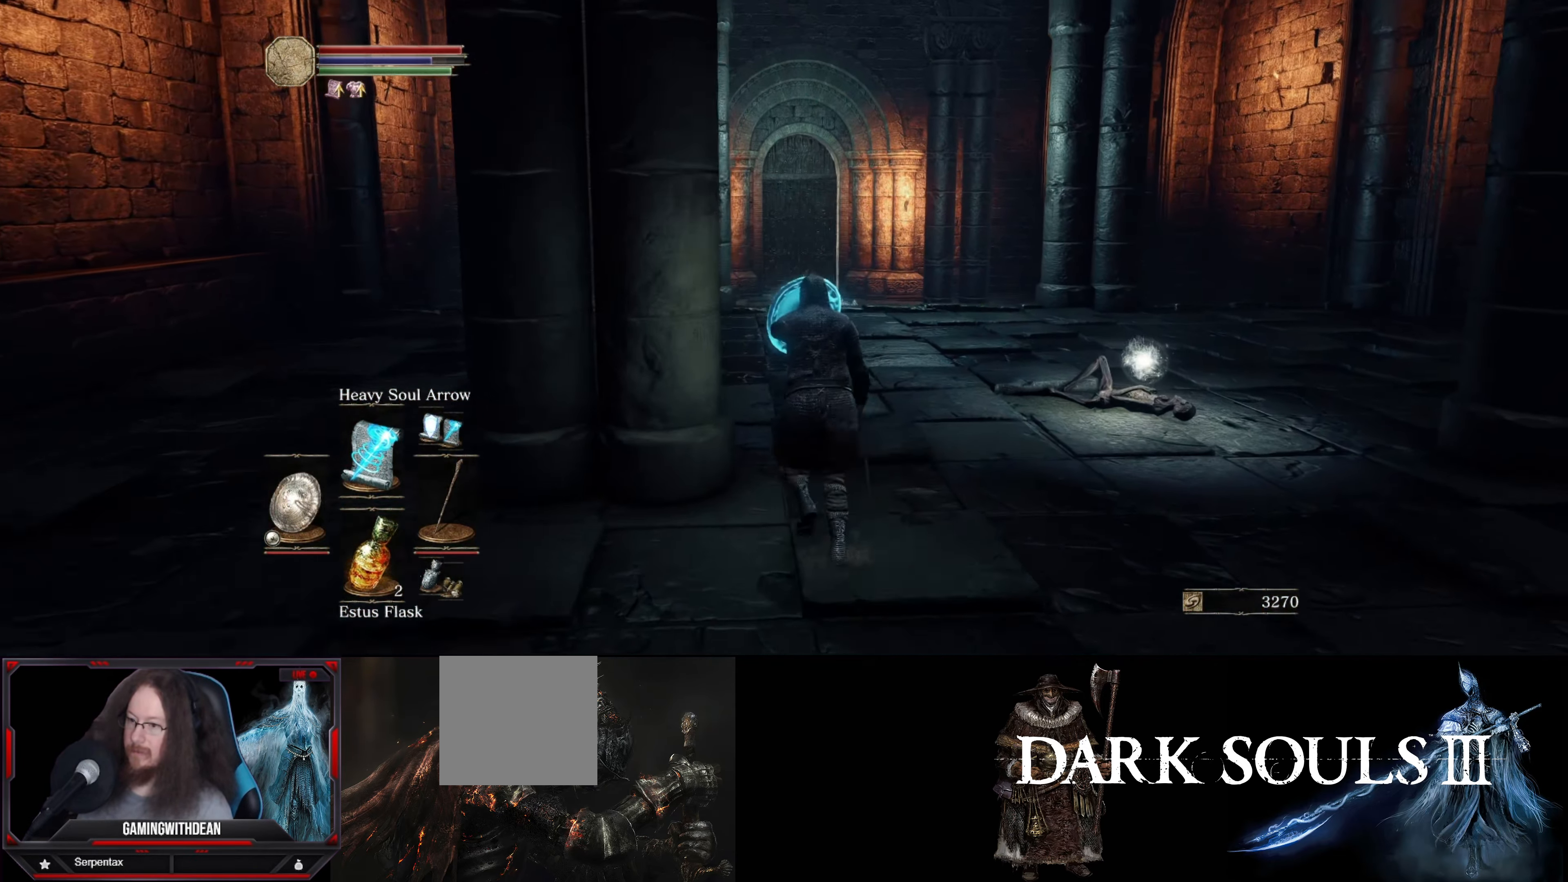
{"buttons": ["L1"], "left_stick": "up", "right_stick": "down", "events": [[400, "right_stick", "down"]]}
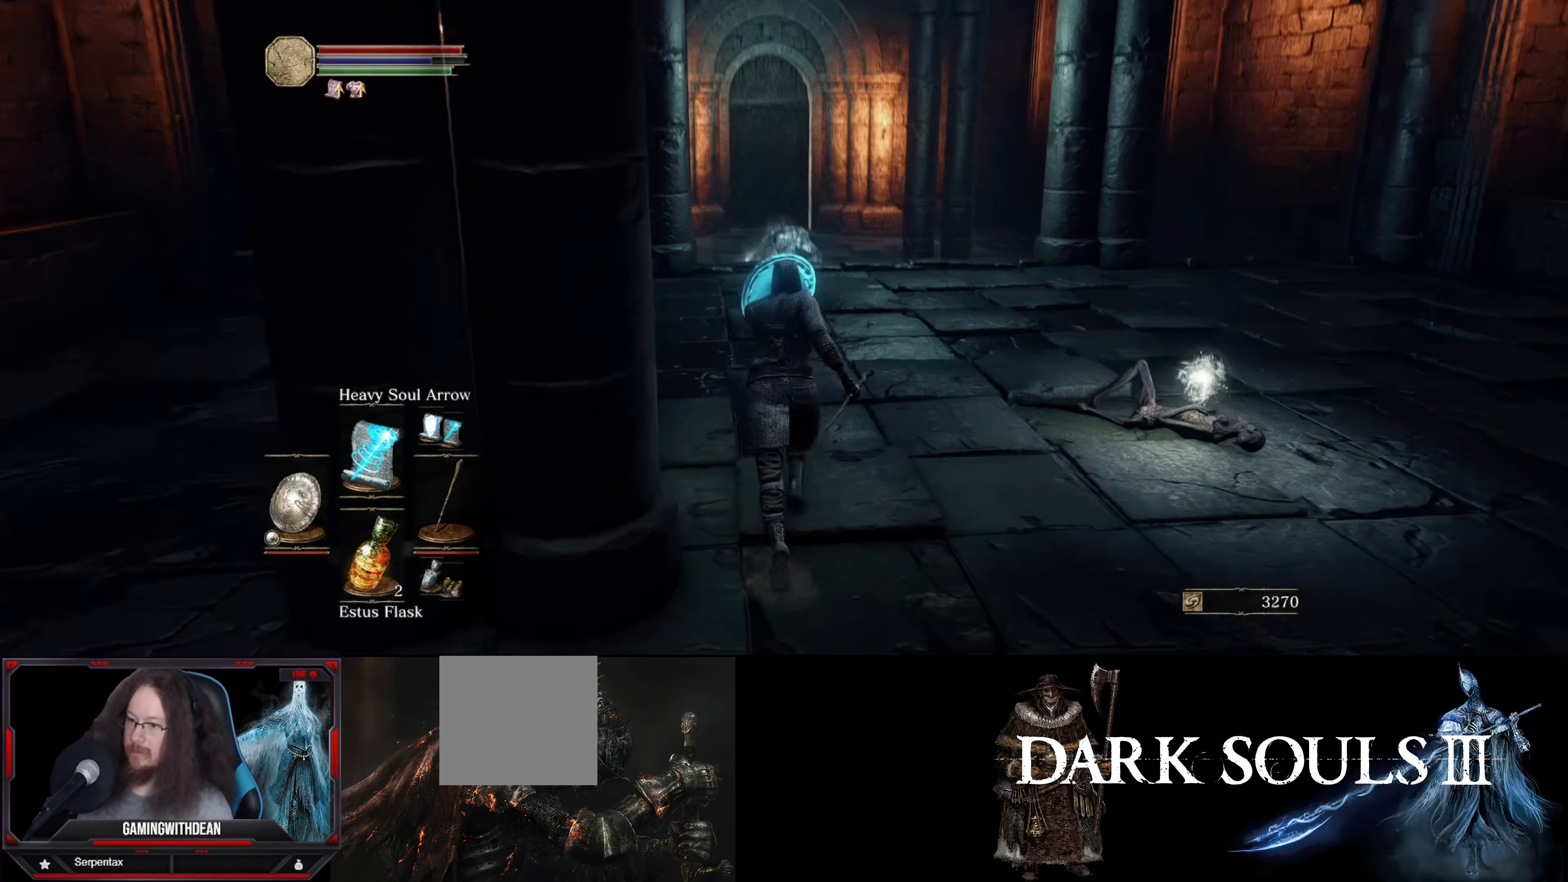
{"buttons": ["L1"], "left_stick": "up", "right_stick": "center", "events": [[34, "right_stick", "center"], [284, "R1", "down"], [384, "R1", "up"]]}